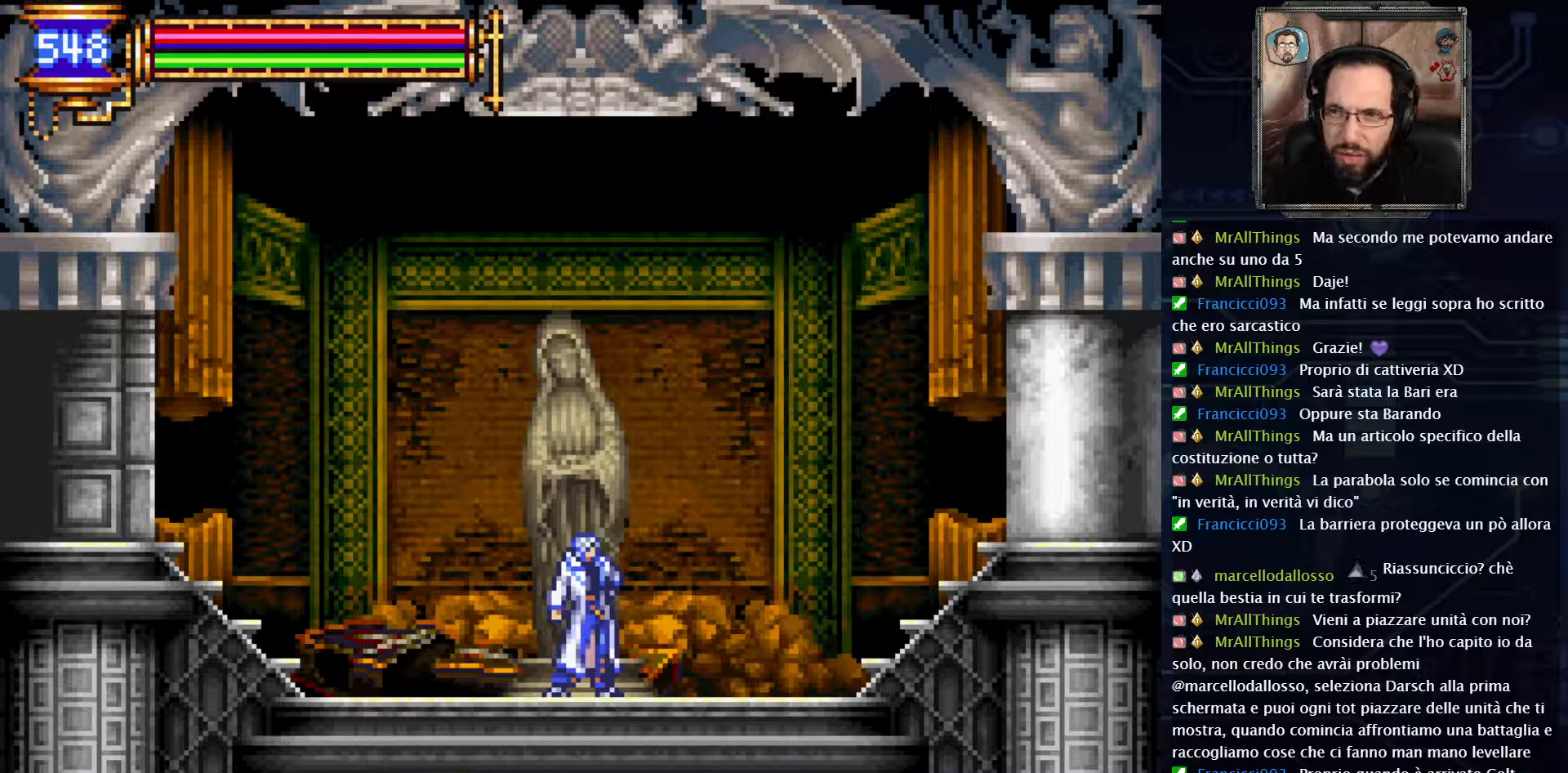
Gameplay with a controller (Xbox layout); each line is a JSON object with the inputs held at the frame after it. "events" lists button and stick changes between this image and that frame as [ms after this image, input, new state], when the widget could be followed in between. Not read: L1 L3 R1 R3.
{"buttons": ["DPAD_LEFT"], "left_stick": "center", "right_stick": "center", "events": [[33, "DPAD_LEFT", "down"]]}
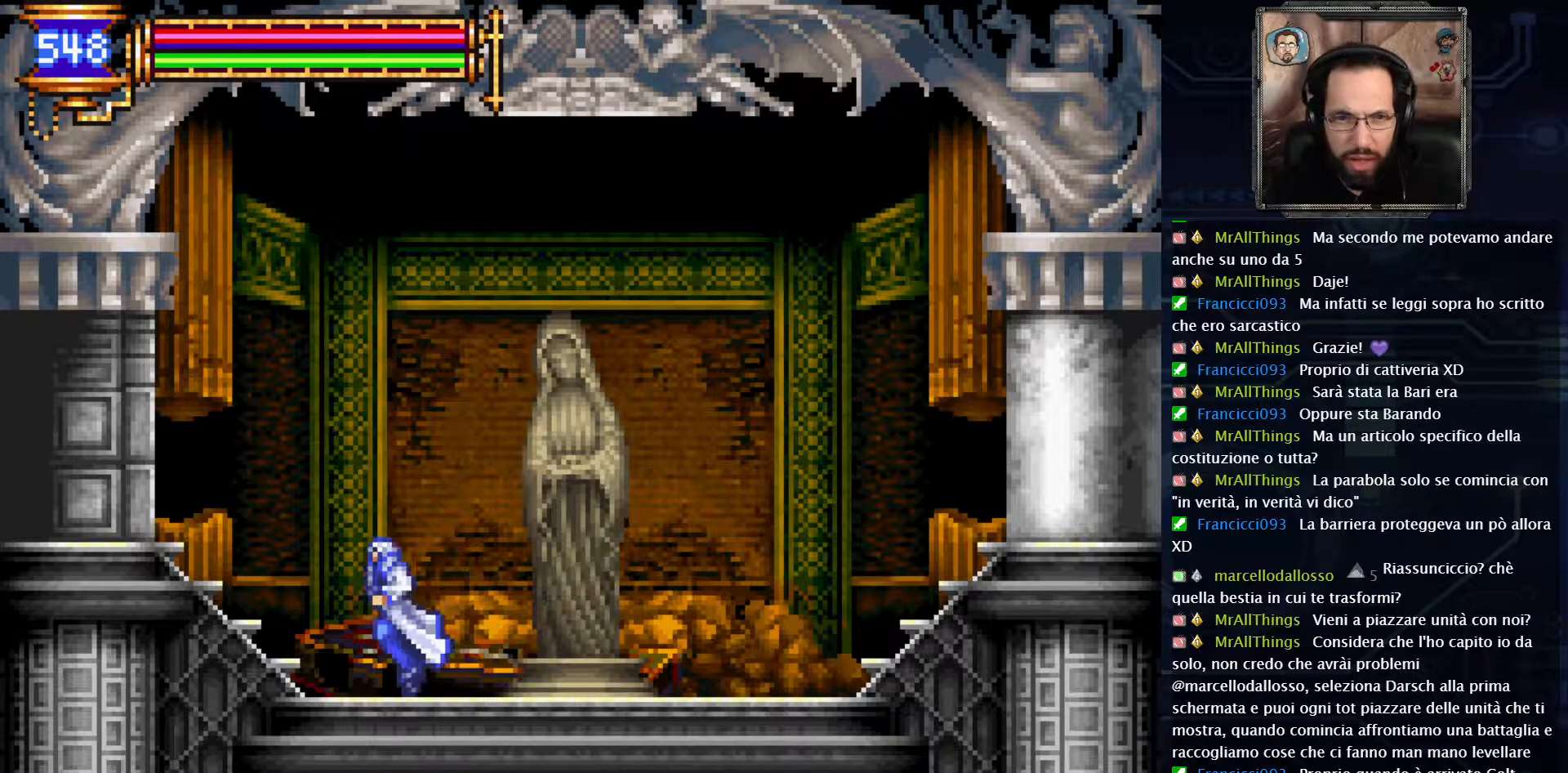
{"buttons": ["DPAD_LEFT"], "left_stick": "center", "right_stick": "center", "events": [[200, "A", "down"], [333, "A", "up"]]}
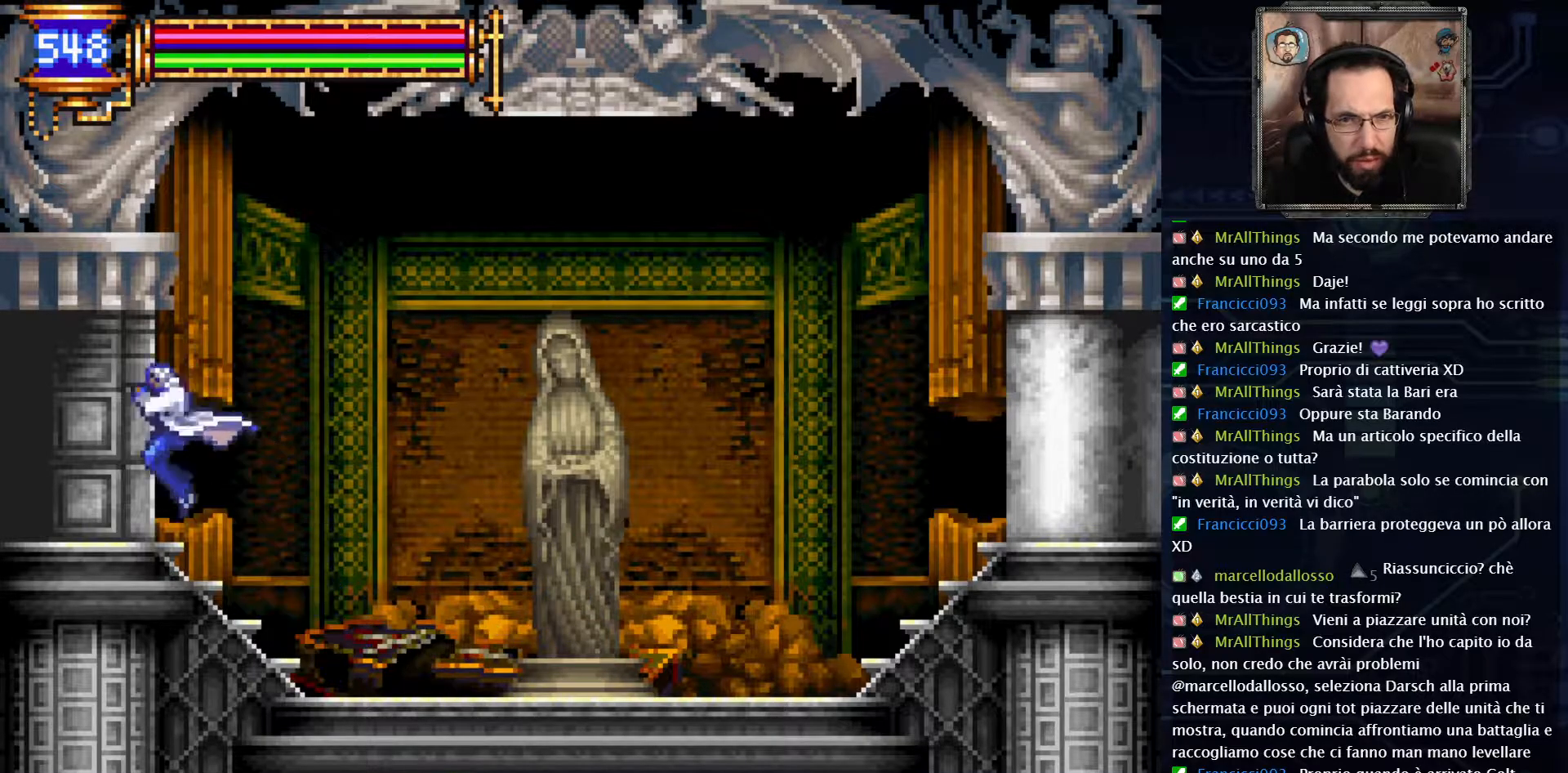
{"buttons": ["DPAD_LEFT"], "left_stick": "center", "right_stick": "center", "events": []}
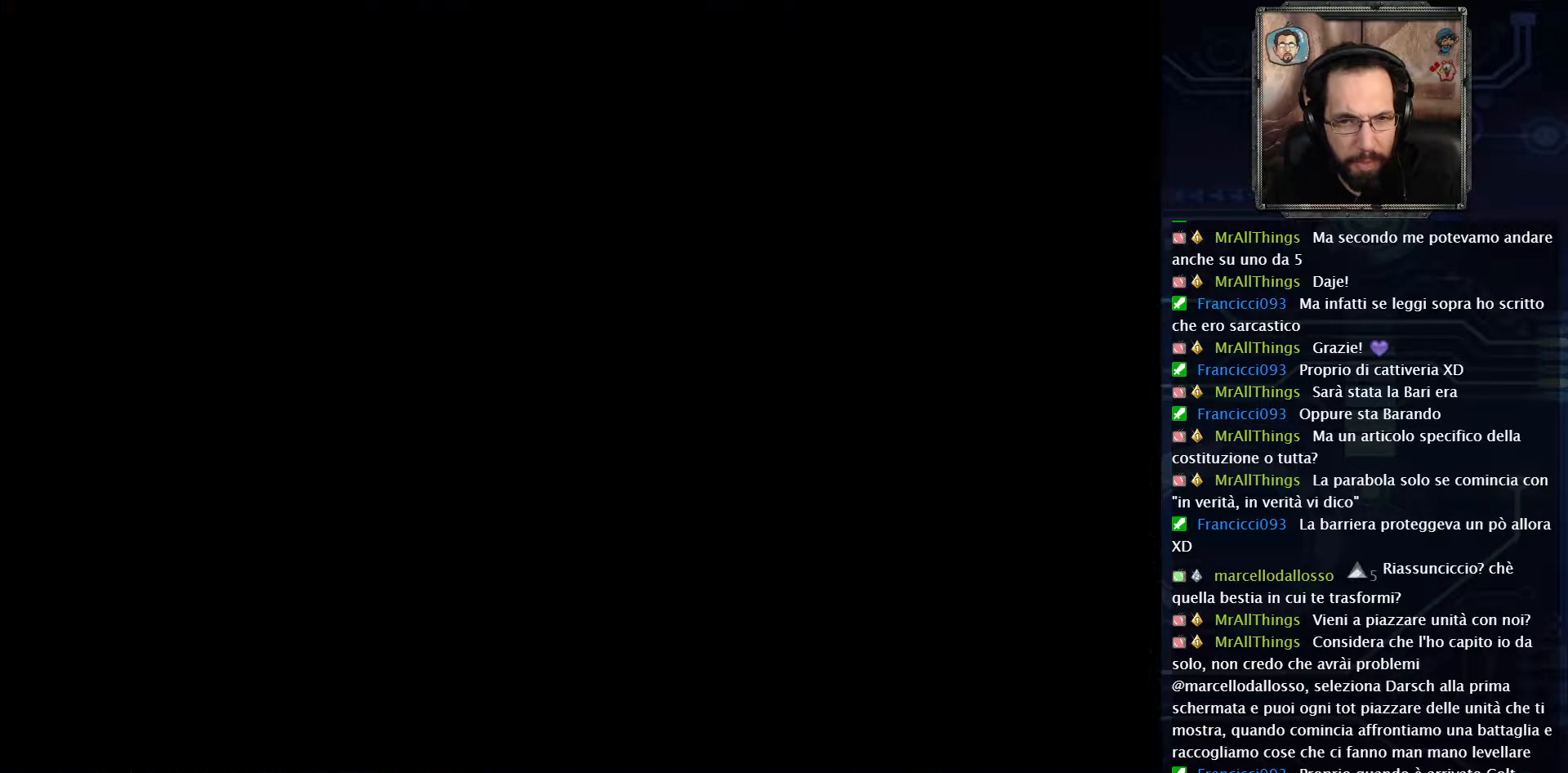
{"buttons": ["DPAD_LEFT"], "left_stick": "center", "right_stick": "center", "events": []}
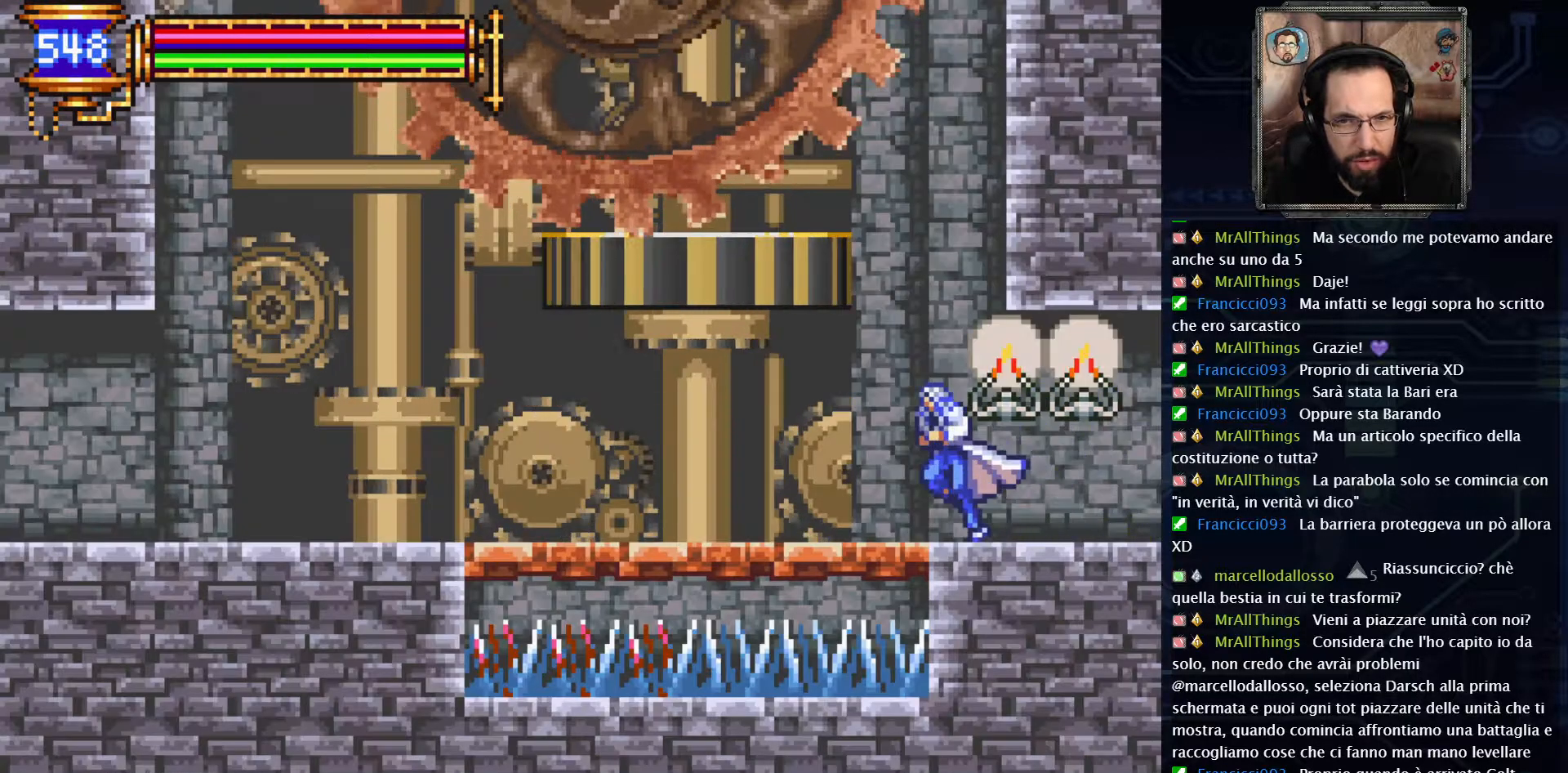
{"buttons": ["DPAD_LEFT"], "left_stick": "center", "right_stick": "center", "events": []}
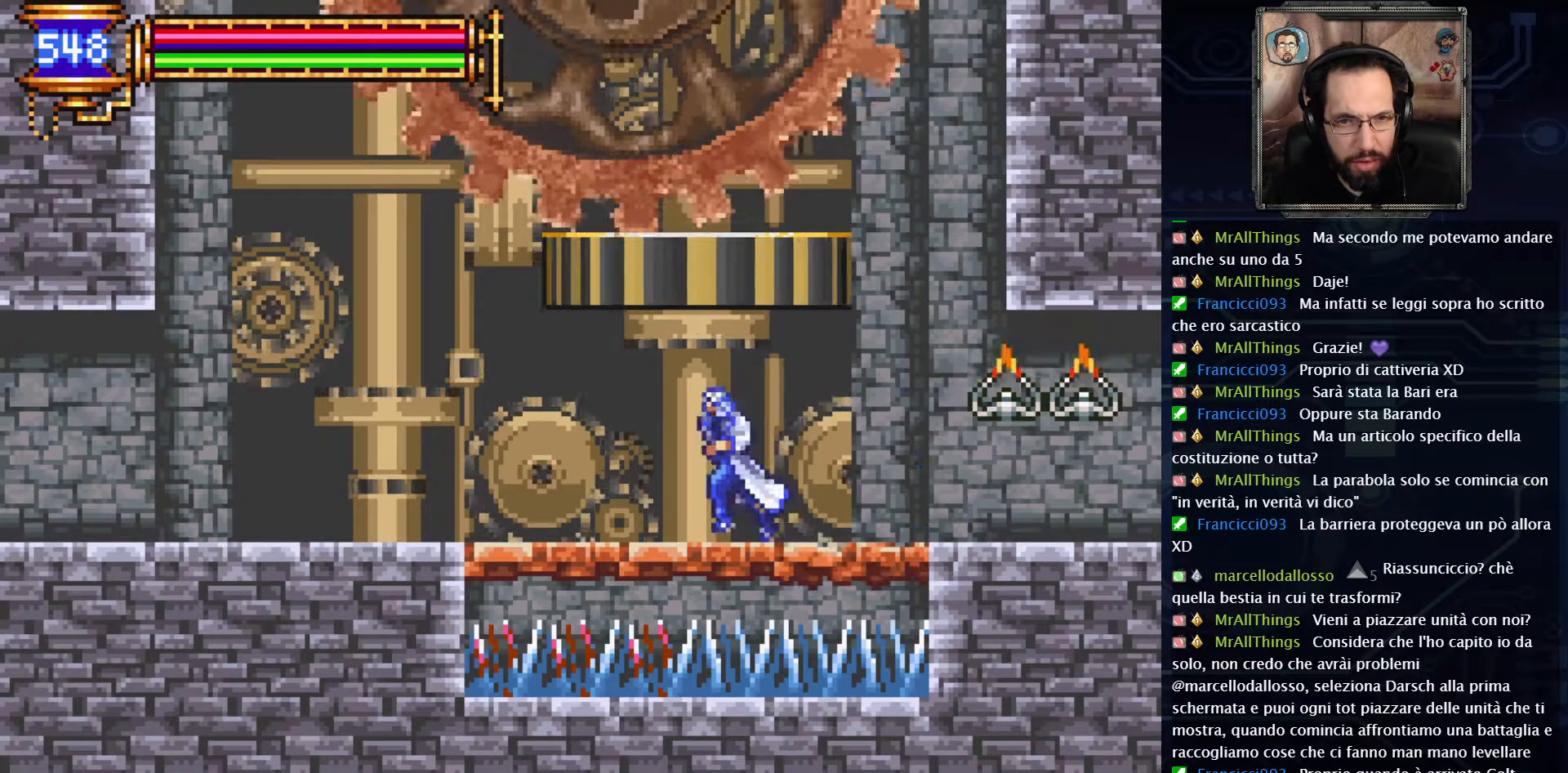
{"buttons": ["DPAD_LEFT"], "left_stick": "center", "right_stick": "center", "events": []}
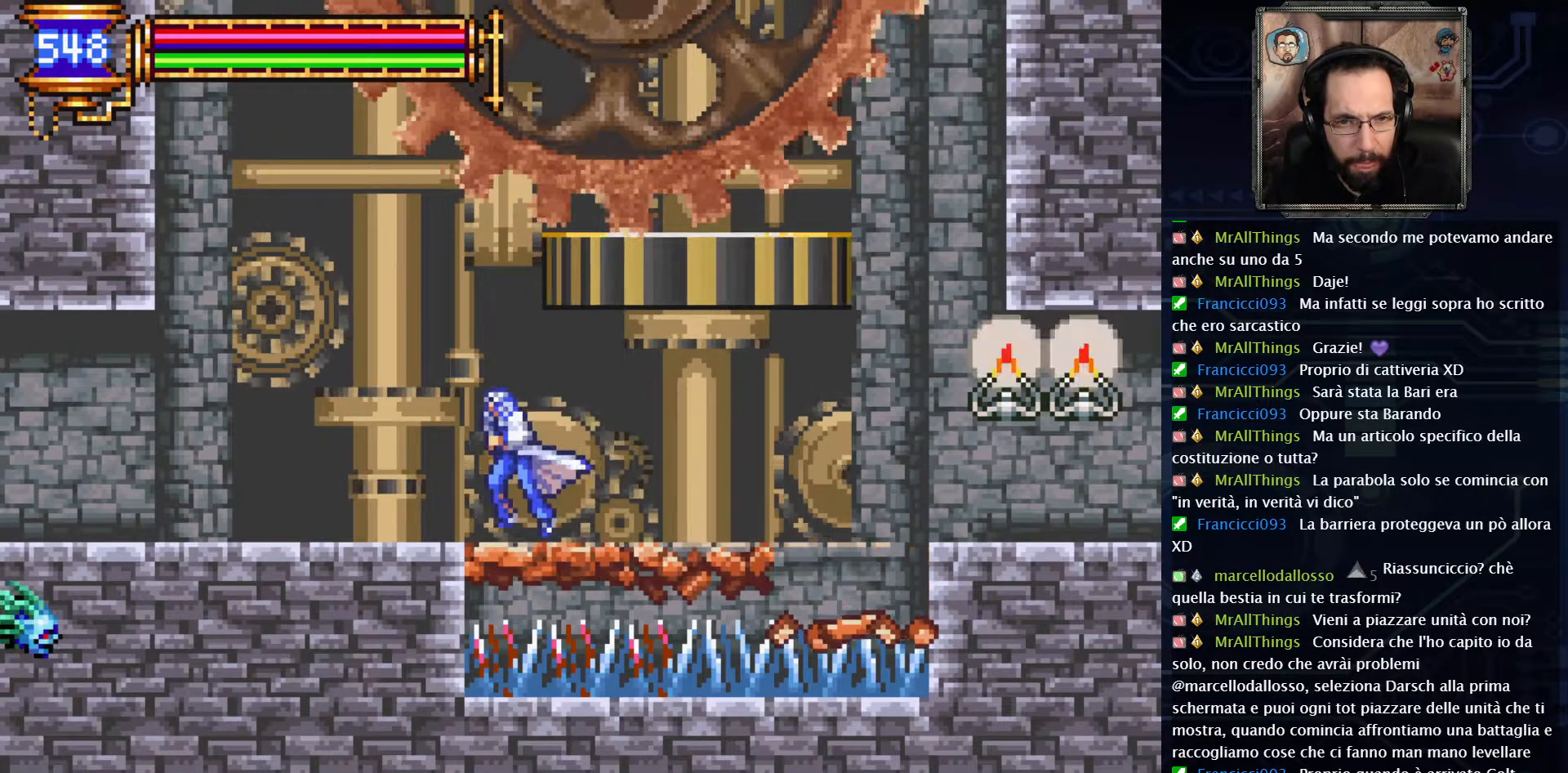
{"buttons": ["DPAD_LEFT"], "left_stick": "center", "right_stick": "center", "events": []}
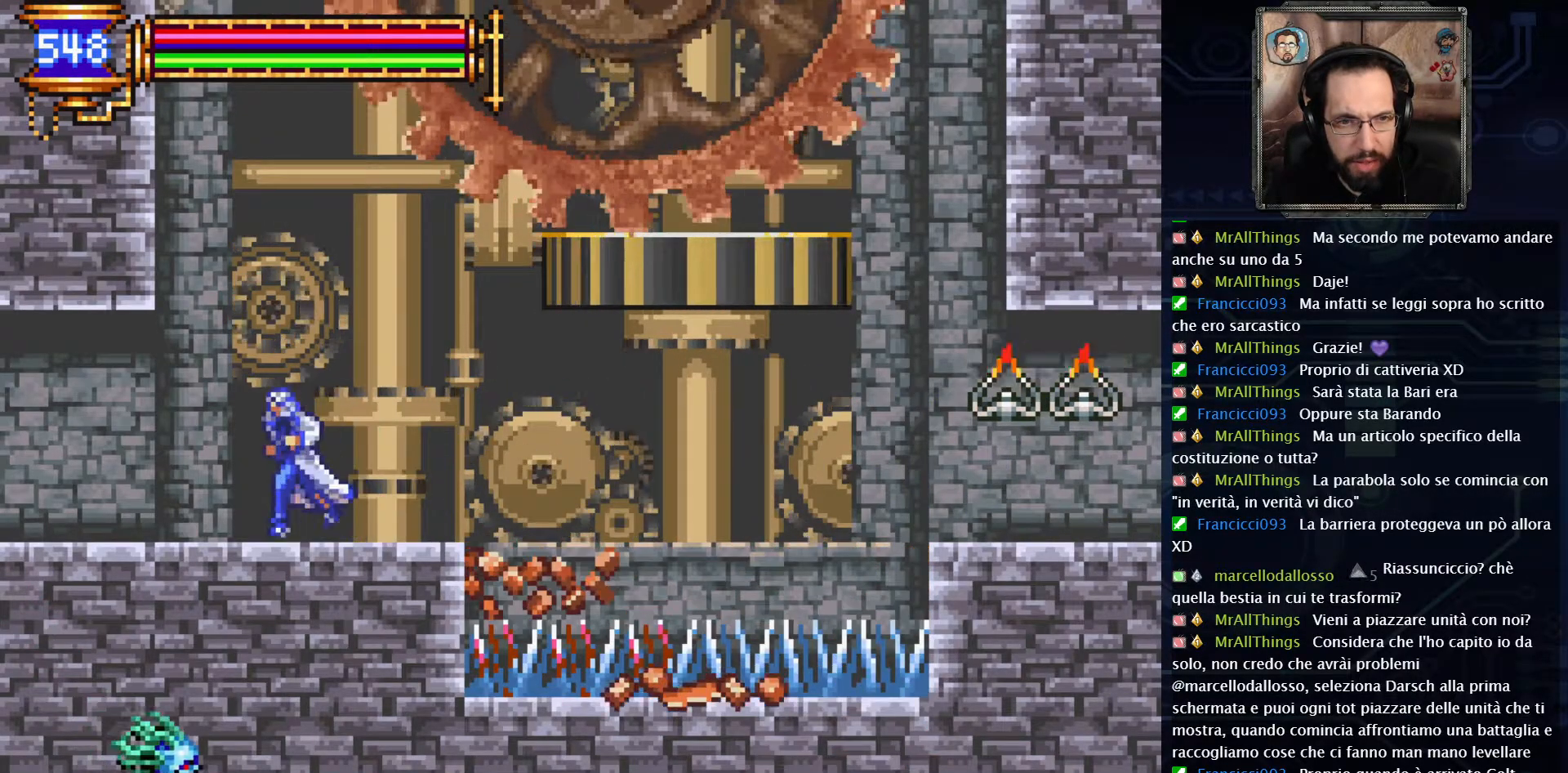
{"buttons": ["DPAD_LEFT"], "left_stick": "center", "right_stick": "center", "events": []}
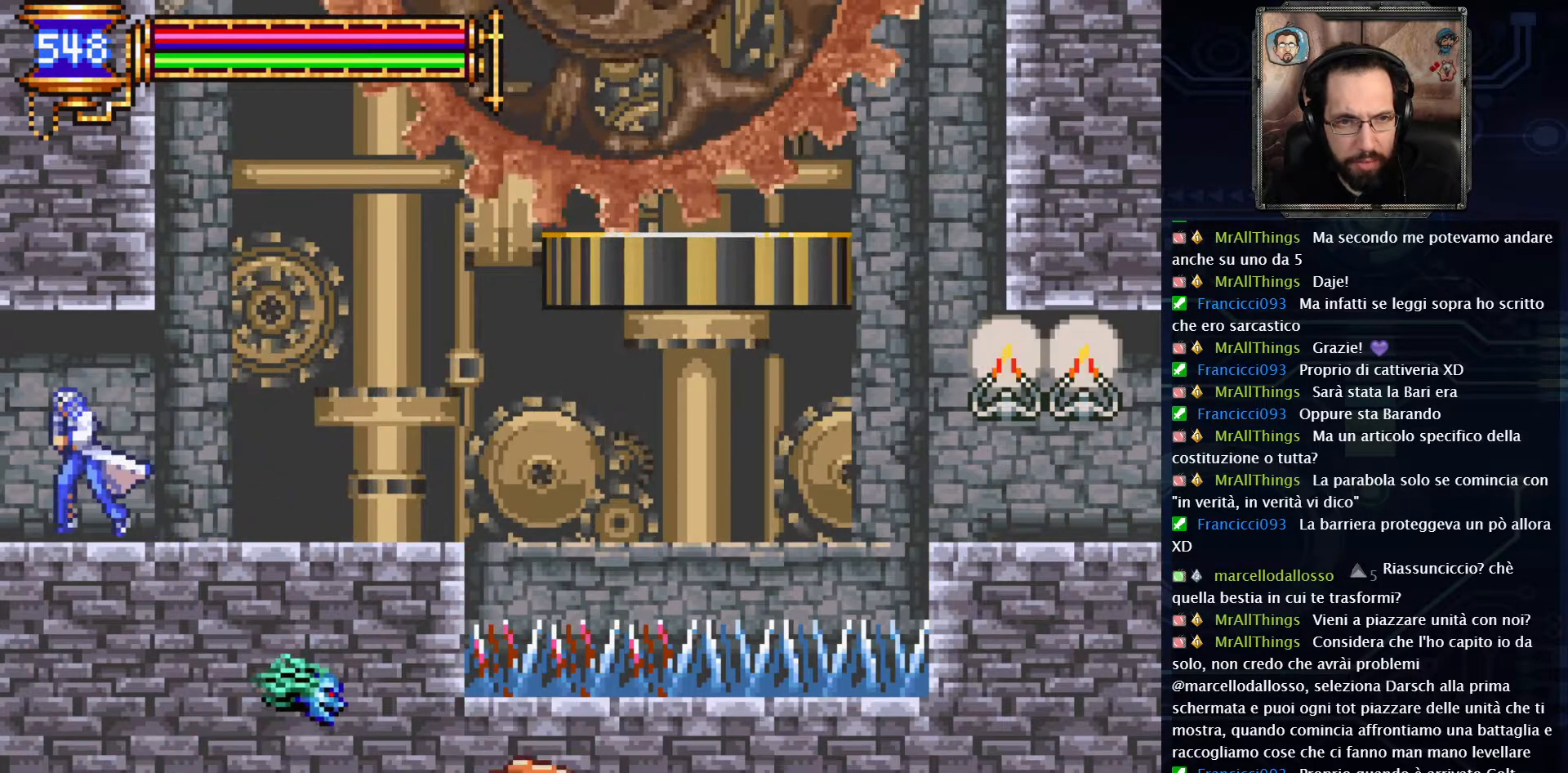
{"buttons": ["DPAD_LEFT"], "left_stick": "center", "right_stick": "center", "events": []}
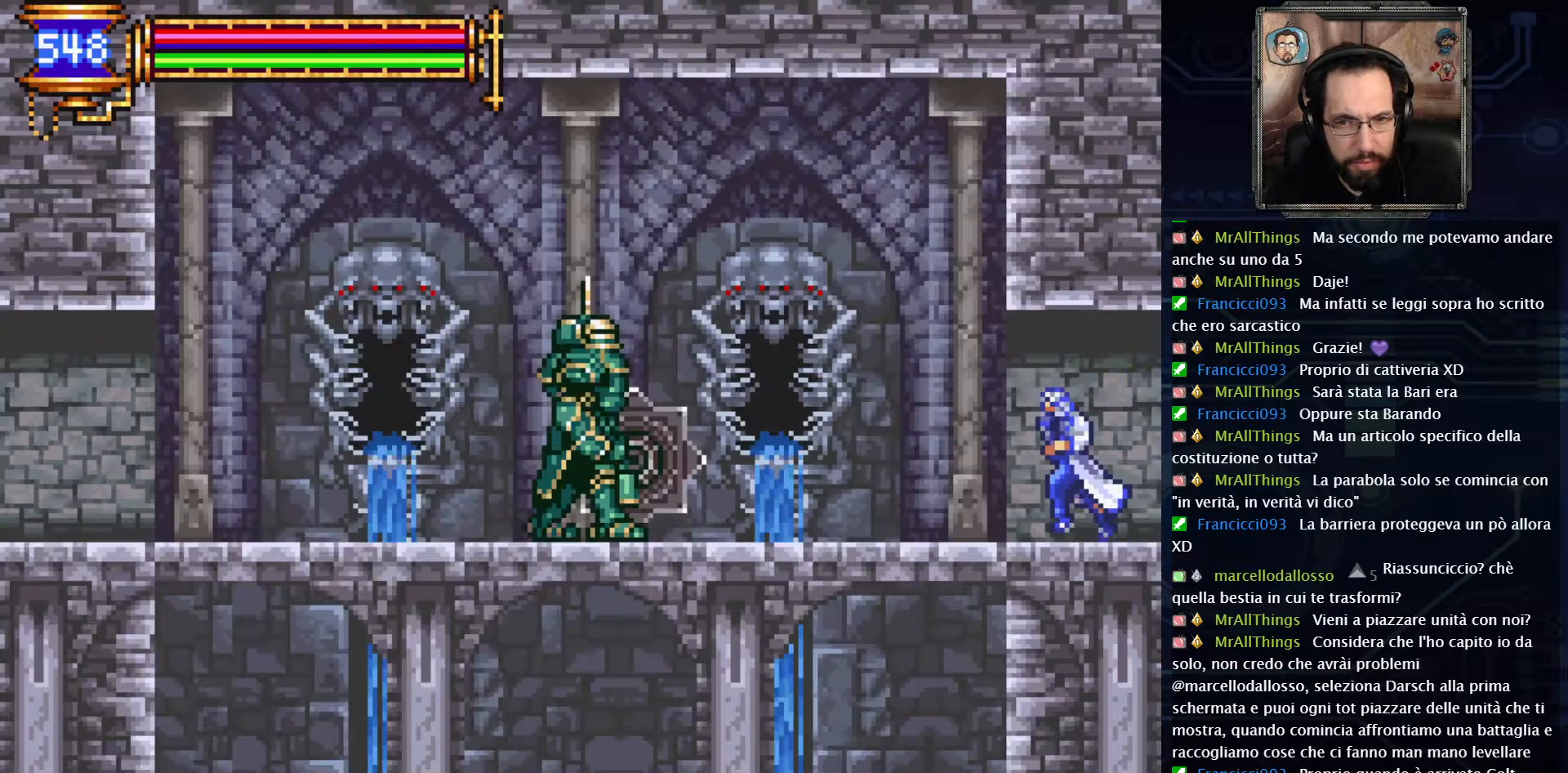
{"buttons": ["DPAD_LEFT"], "left_stick": "center", "right_stick": "center", "events": []}
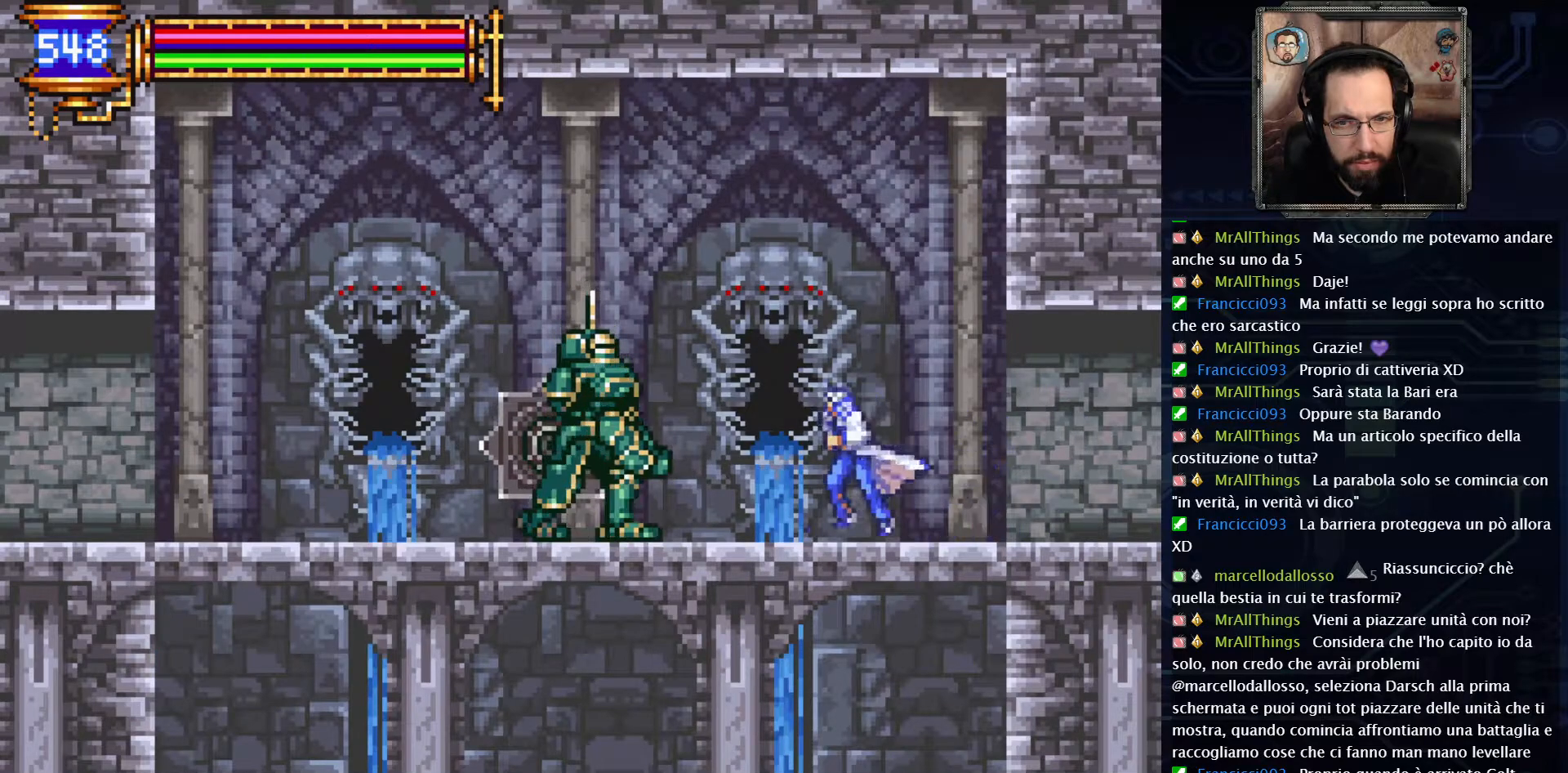
{"buttons": ["DPAD_RIGHT"], "left_stick": "center", "right_stick": "center", "events": [[167, "DPAD_LEFT", "up"], [217, "X", "down"], [317, "X", "up"], [467, "DPAD_RIGHT", "down"]]}
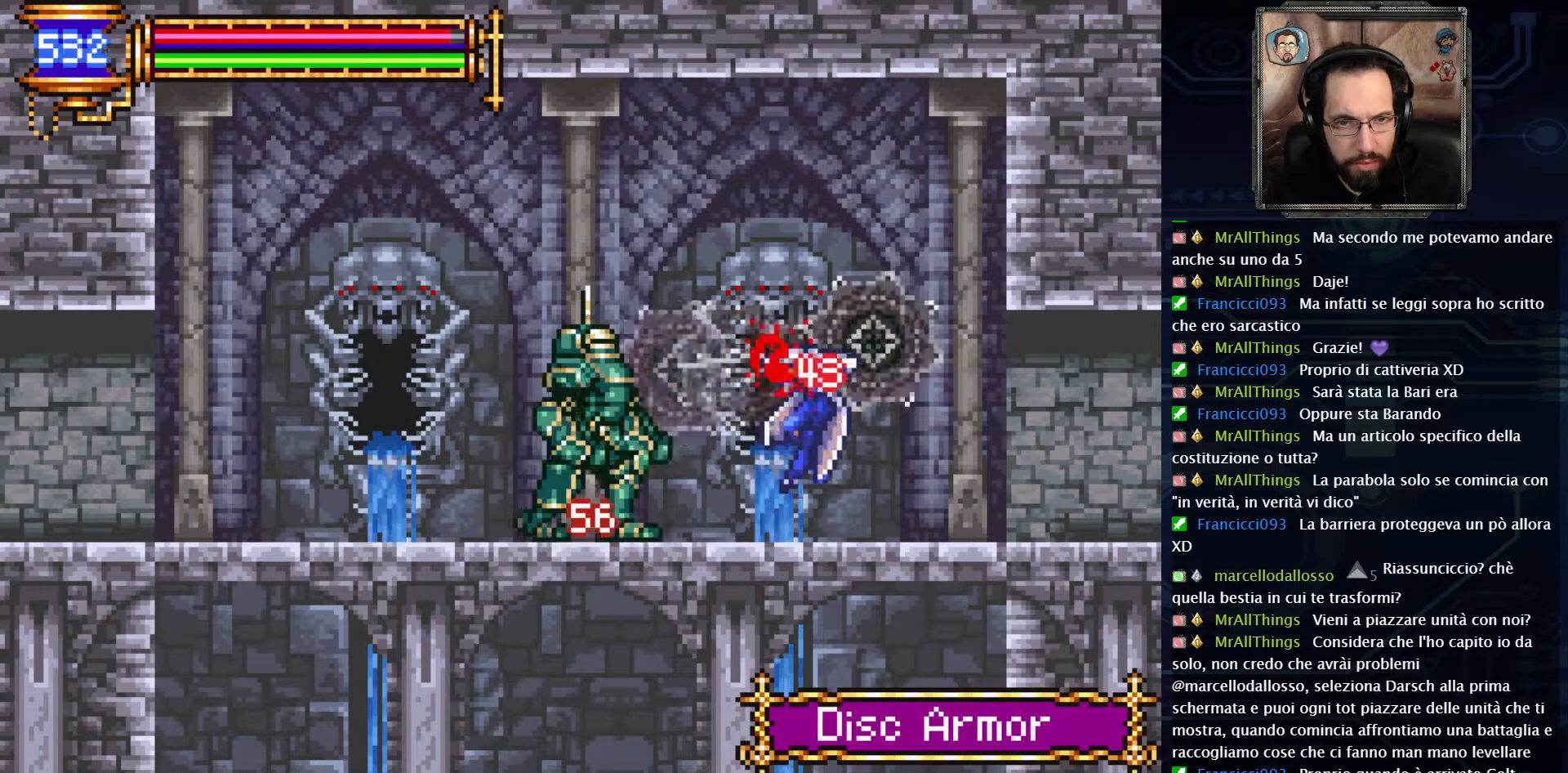
{"buttons": ["DPAD_LEFT"], "left_stick": "center", "right_stick": "center", "events": [[150, "DPAD_RIGHT", "up"], [450, "DPAD_LEFT", "down"]]}
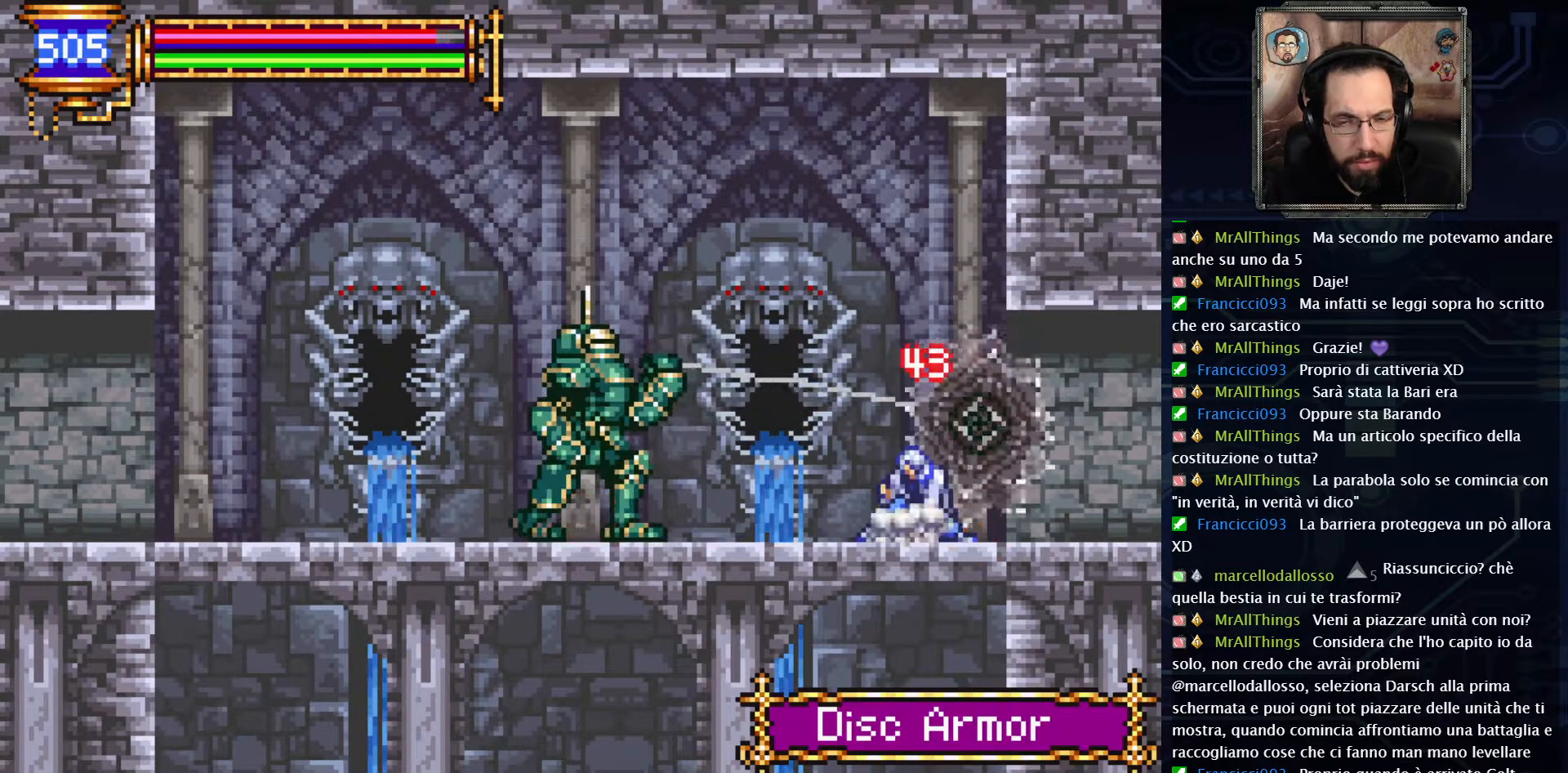
{"buttons": ["A", "DPAD_LEFT"], "left_stick": "center", "right_stick": "center", "events": [[400, "A", "down"]]}
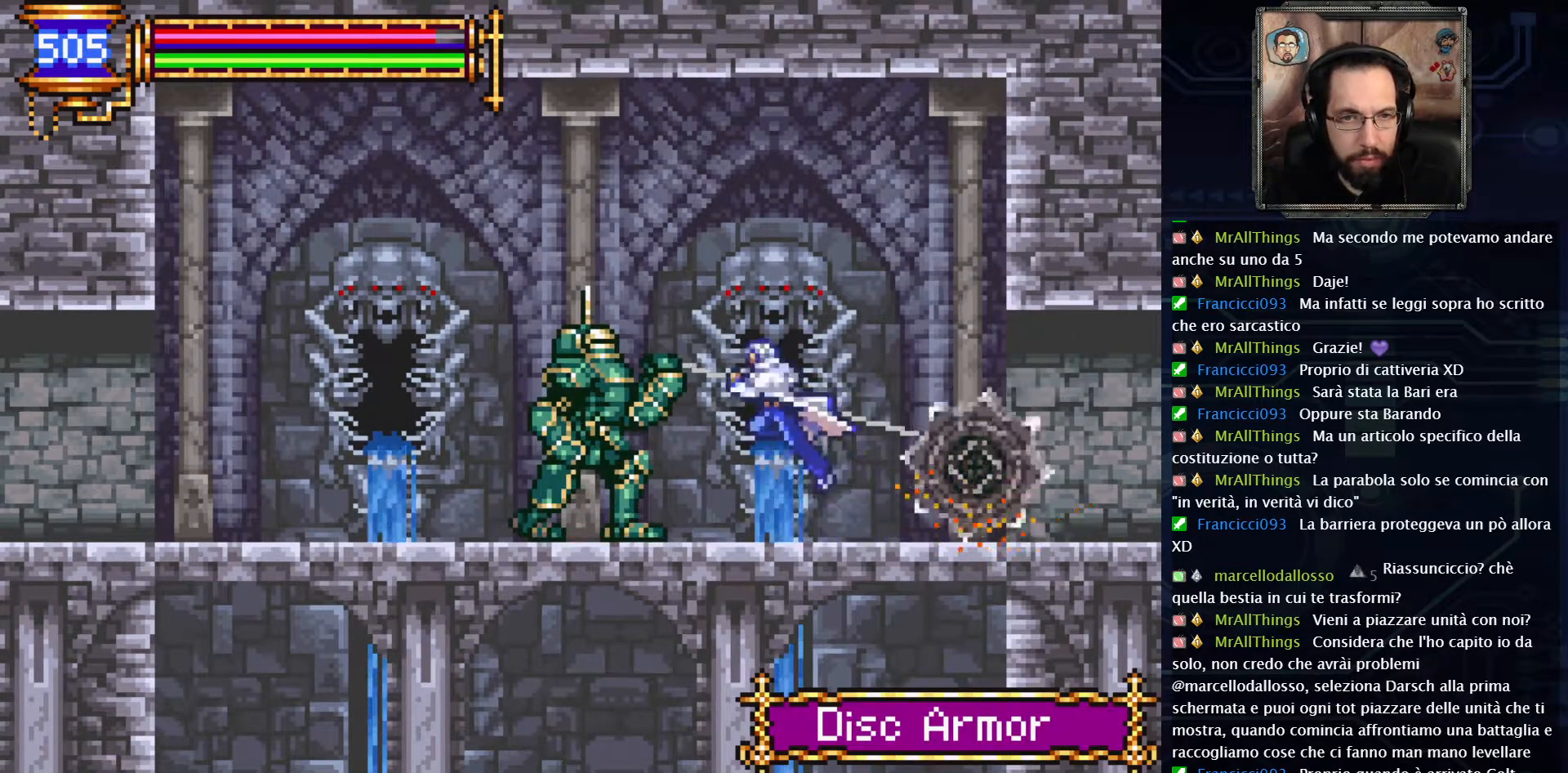
{"buttons": ["DPAD_LEFT"], "left_stick": "center", "right_stick": "center", "events": [[133, "A", "up"], [200, "A", "down"], [383, "A", "up"]]}
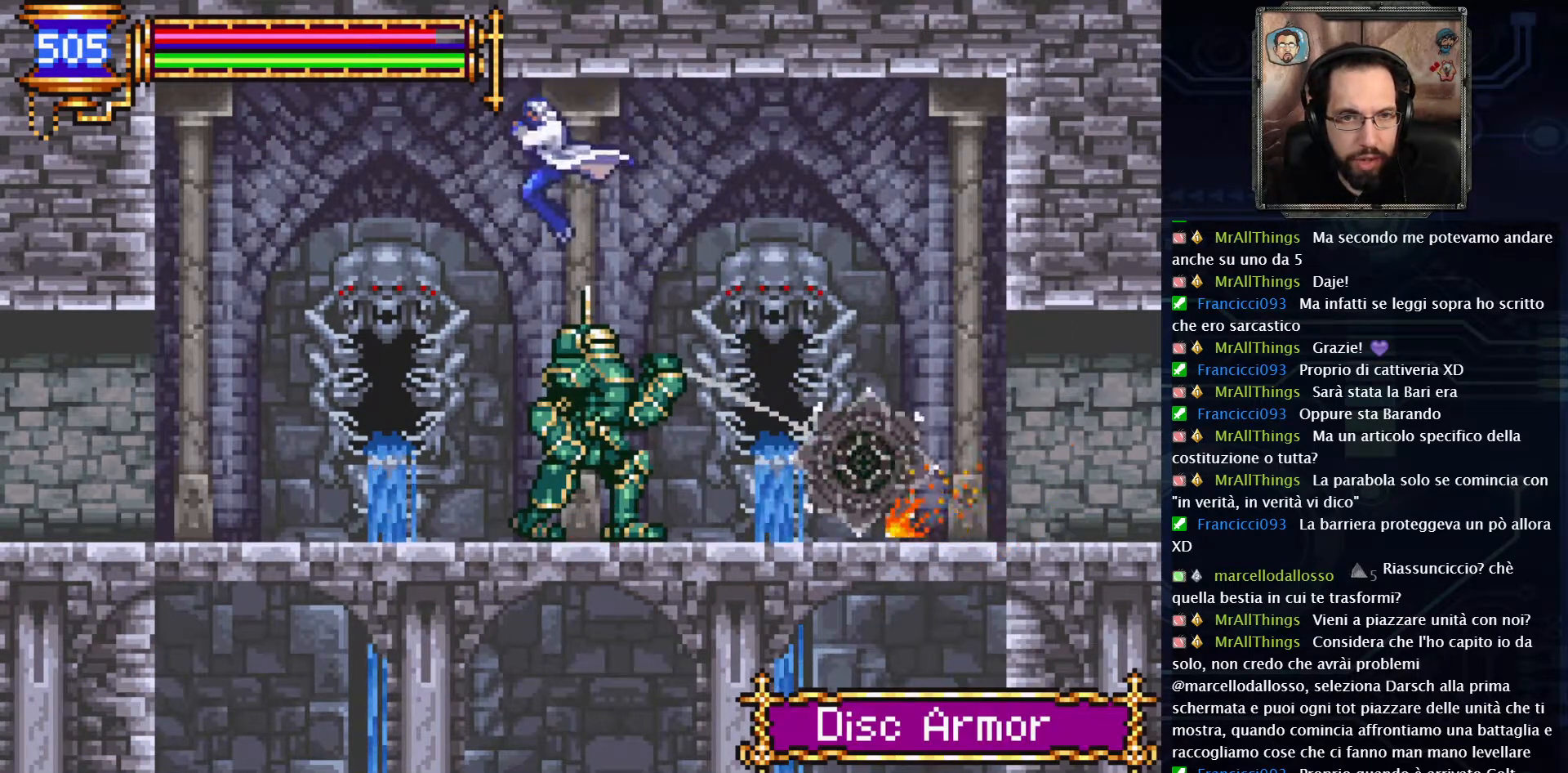
{"buttons": ["DPAD_LEFT"], "left_stick": "center", "right_stick": "center", "events": []}
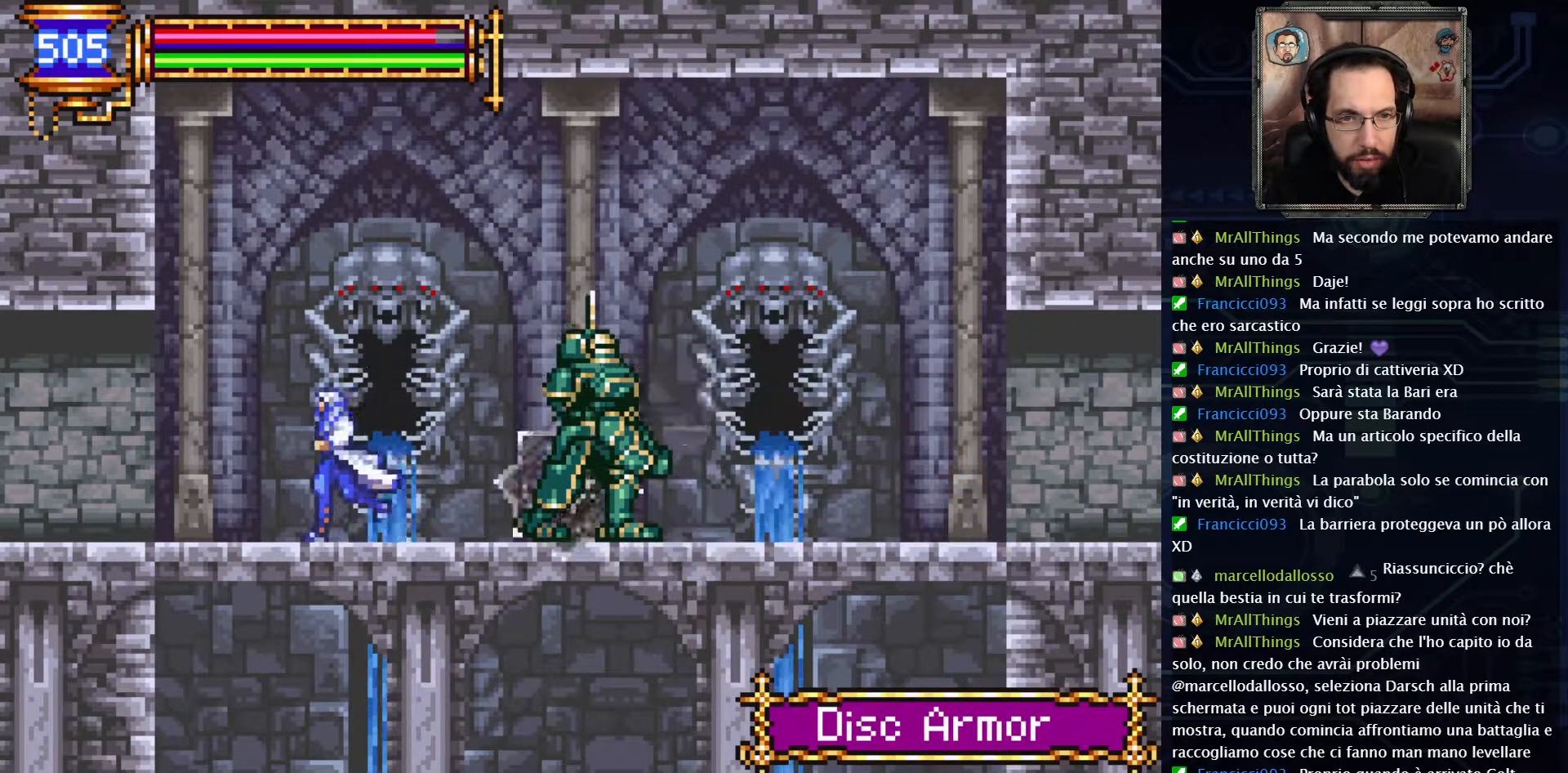
{"buttons": ["DPAD_LEFT"], "left_stick": "center", "right_stick": "center", "events": []}
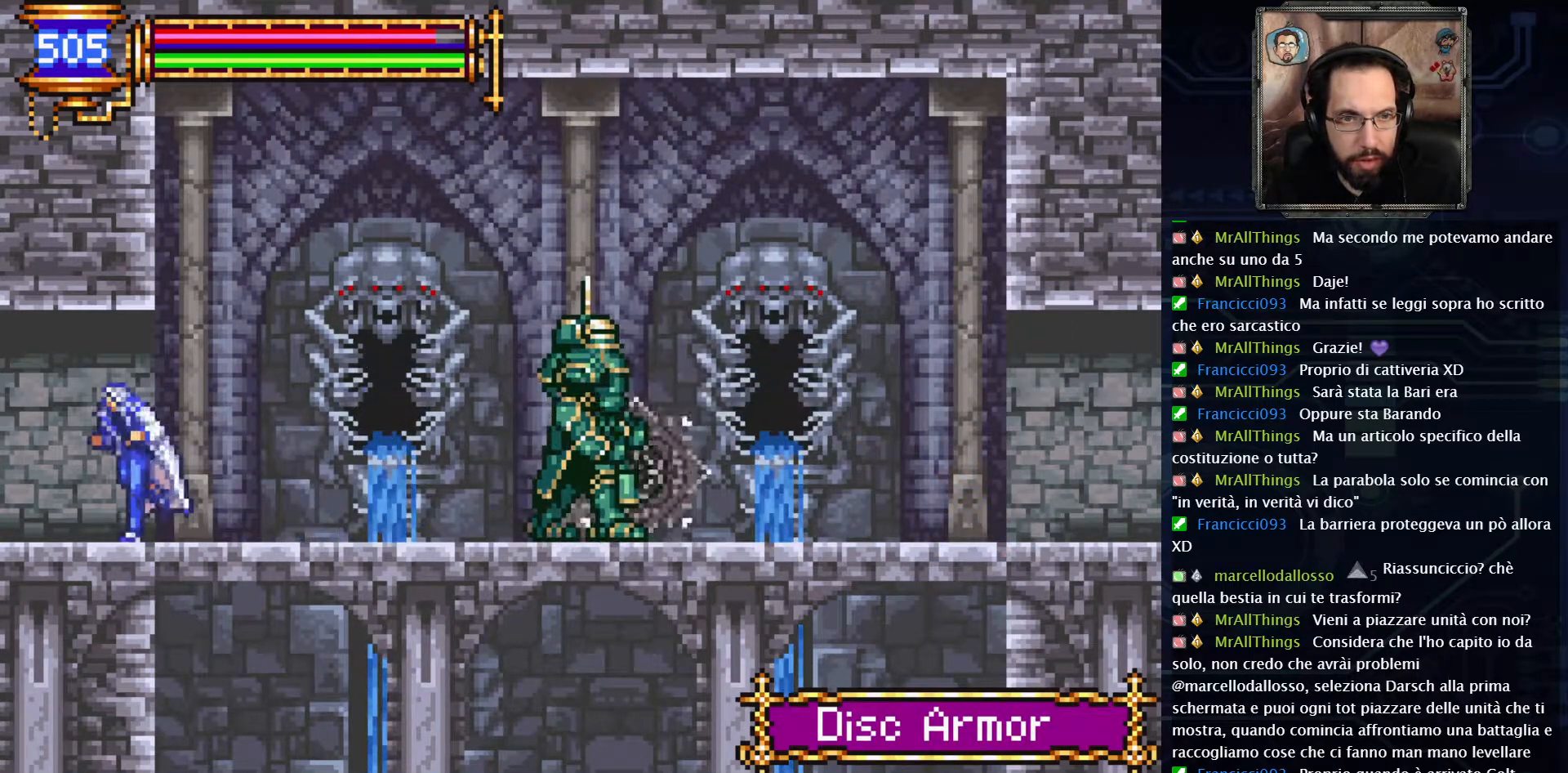
{"buttons": ["DPAD_LEFT"], "left_stick": "center", "right_stick": "center", "events": []}
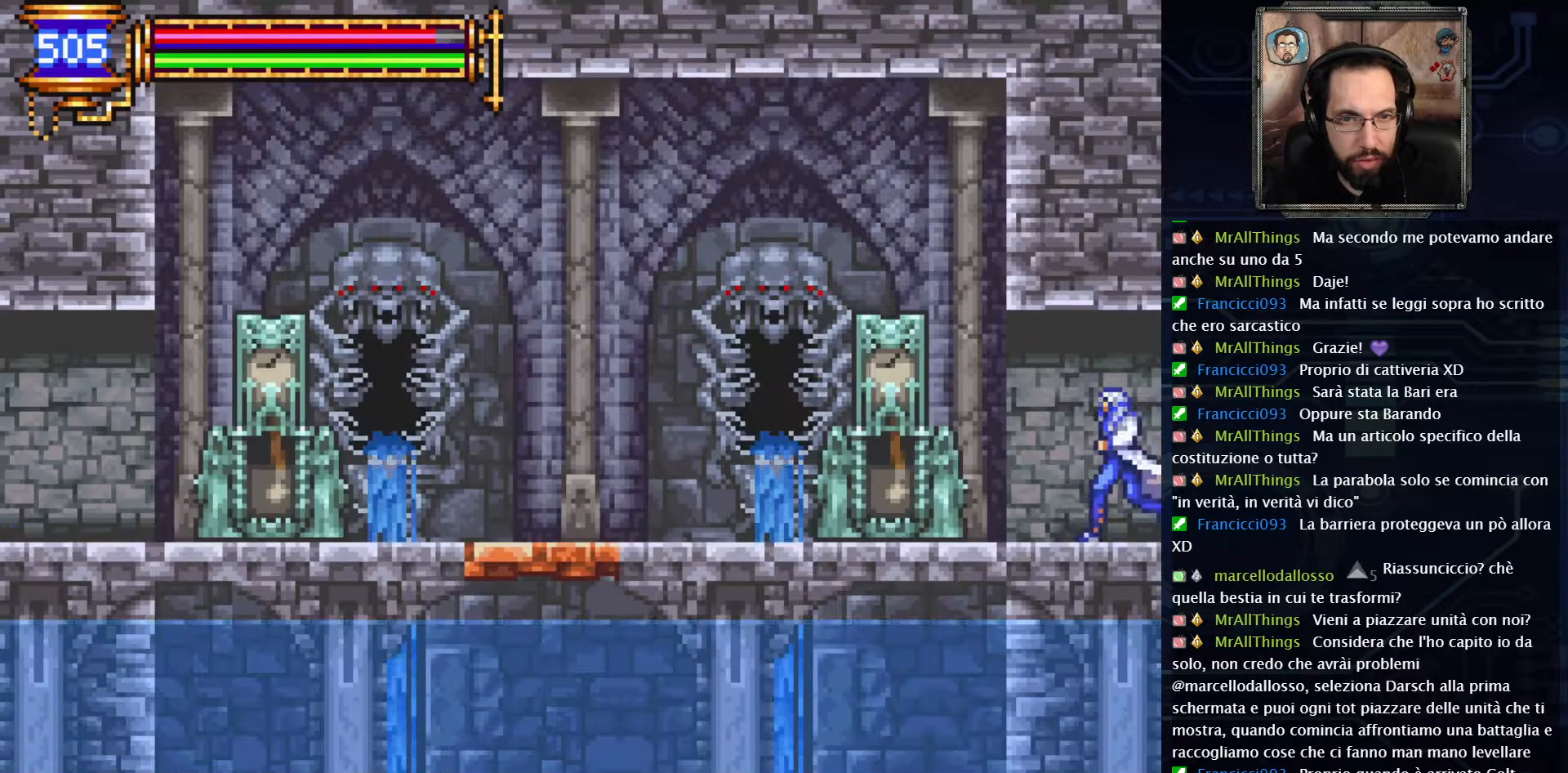
{"buttons": ["DPAD_LEFT"], "left_stick": "center", "right_stick": "center", "events": []}
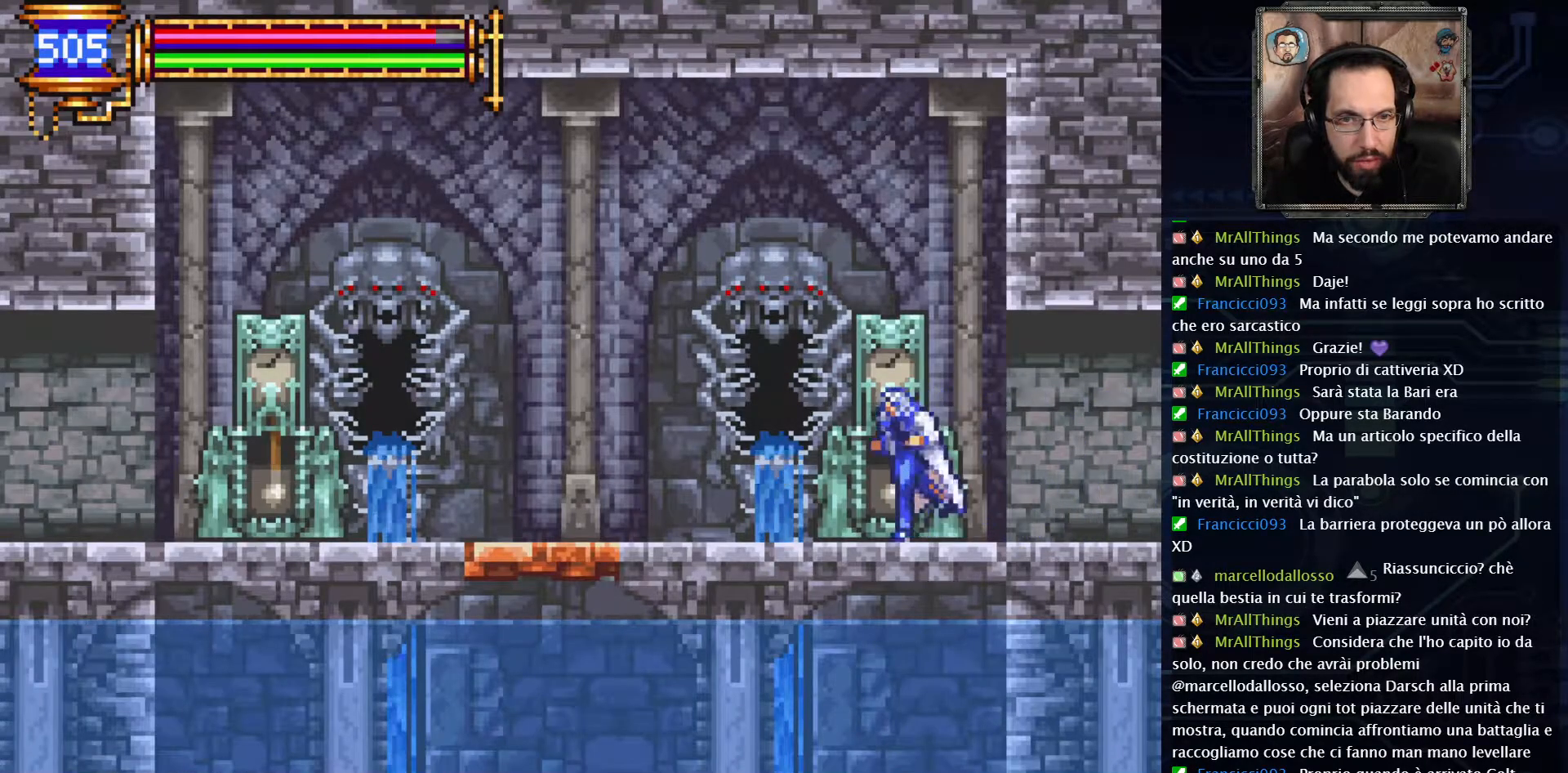
{"buttons": ["DPAD_LEFT"], "left_stick": "center", "right_stick": "center", "events": []}
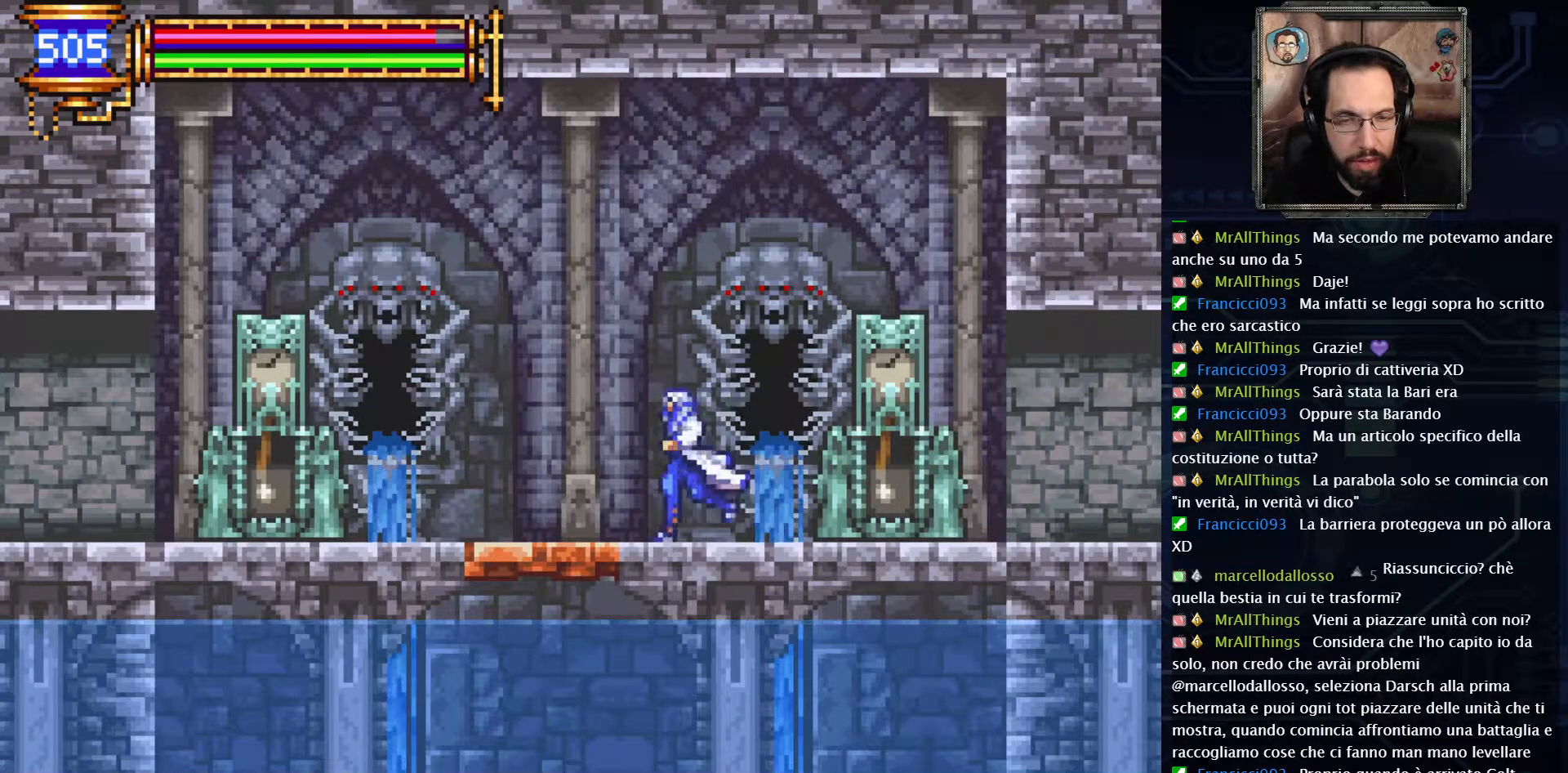
{"buttons": [], "left_stick": "center", "right_stick": "center", "events": [[317, "DPAD_LEFT", "up"]]}
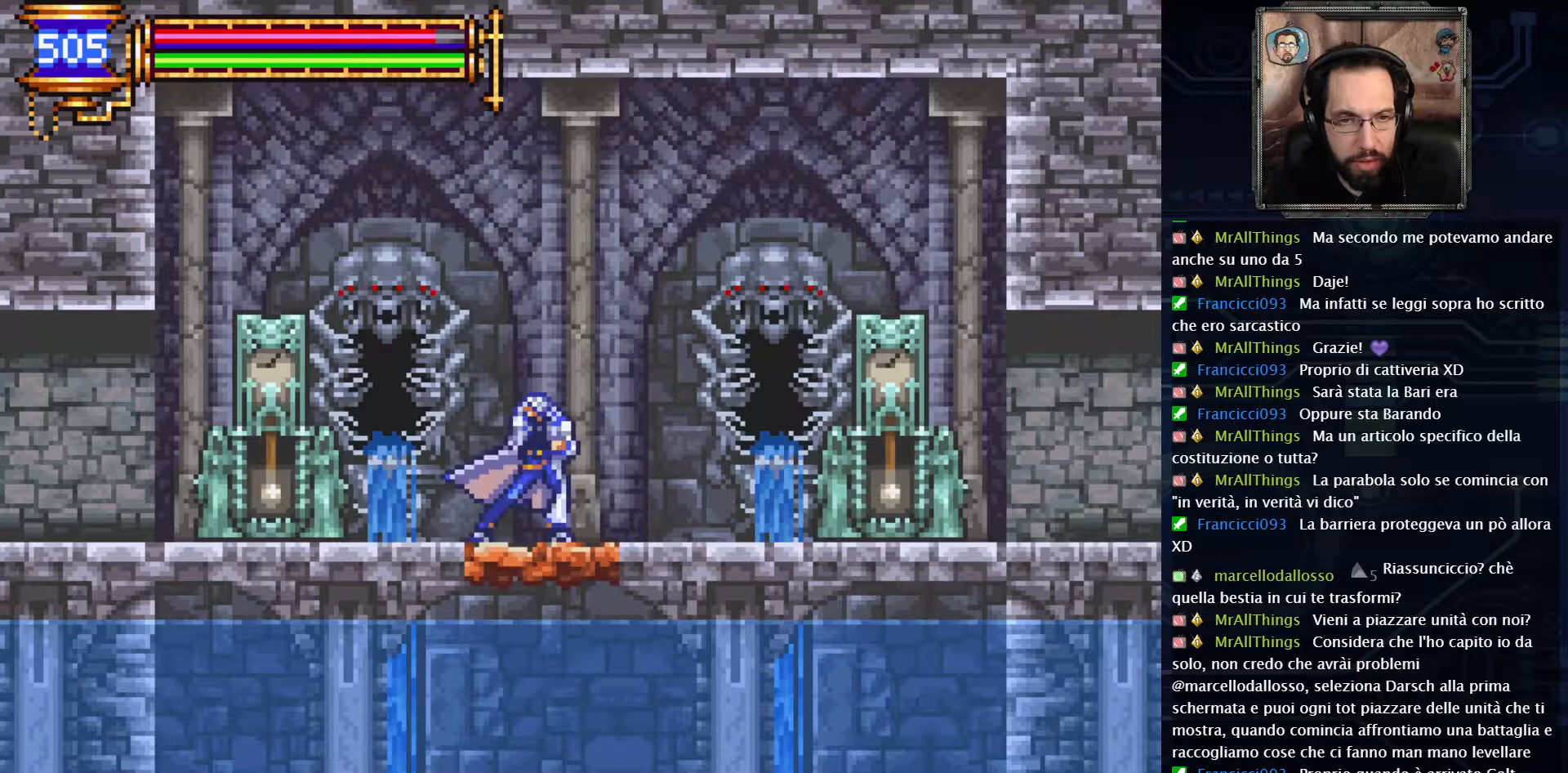
{"buttons": [], "left_stick": "center", "right_stick": "center", "events": [[167, "START", "down"], [300, "START", "up"]]}
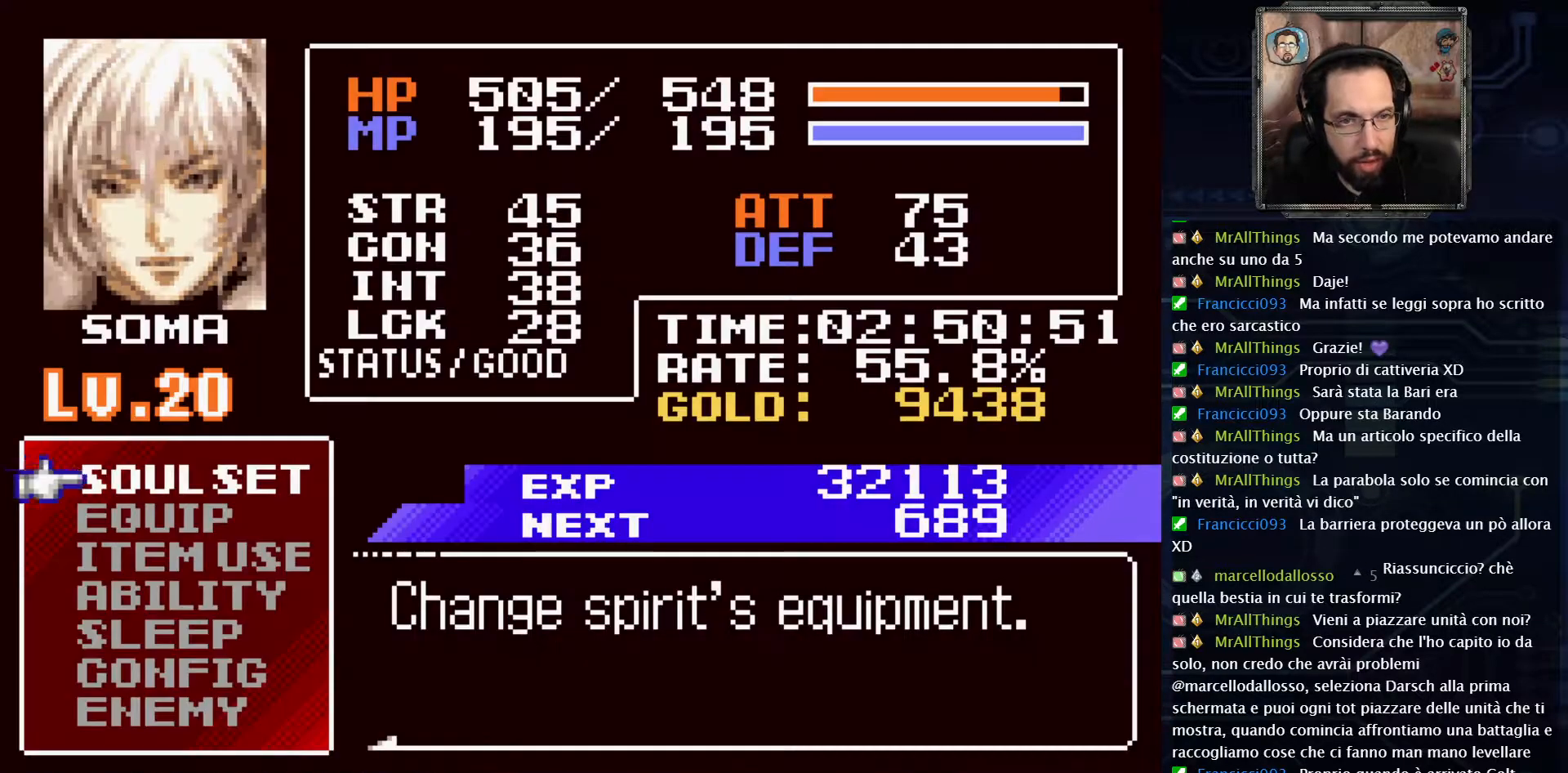
{"buttons": ["A"], "left_stick": "center", "right_stick": "center", "events": [[433, "A", "down"]]}
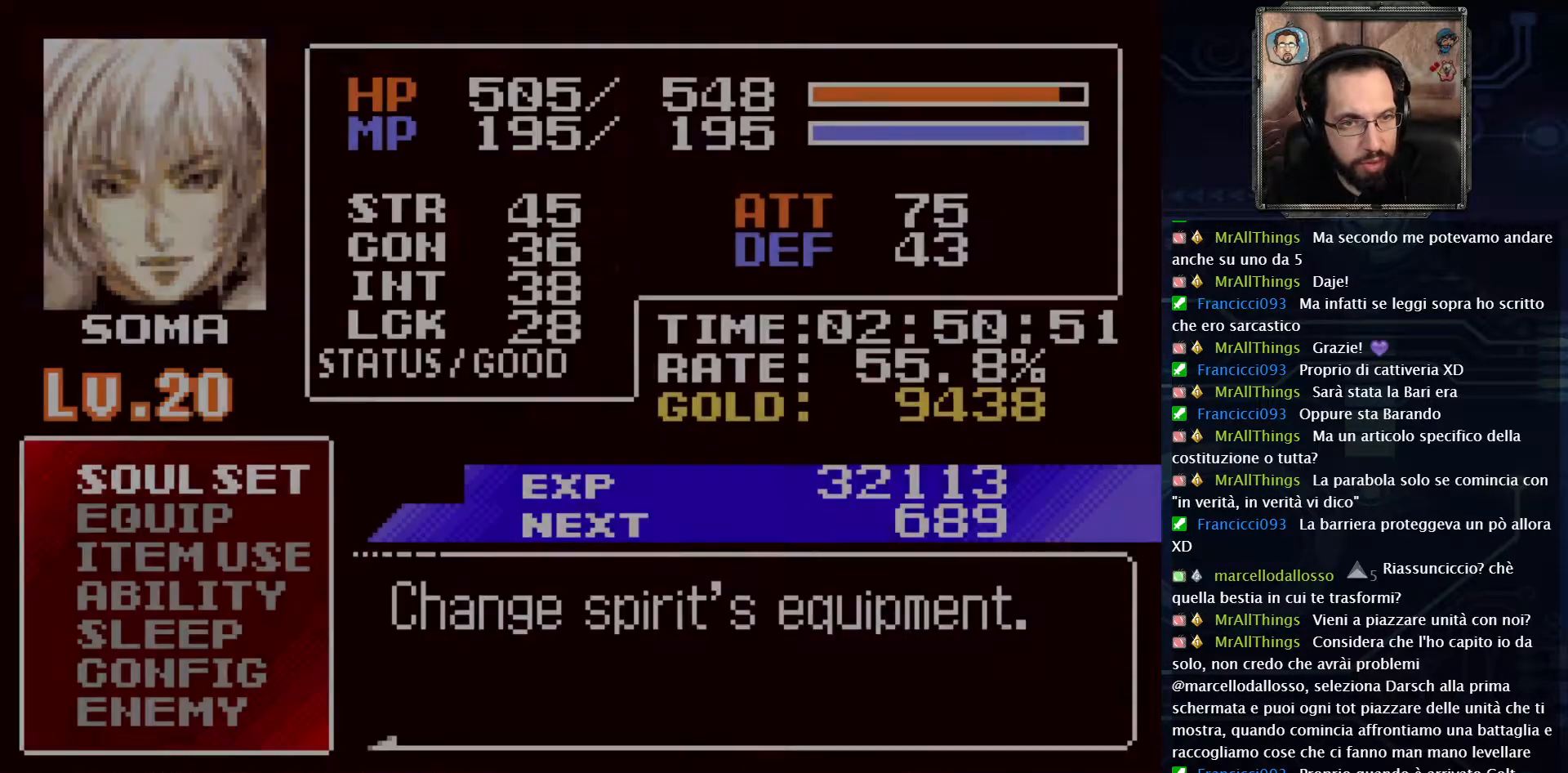
{"buttons": [], "left_stick": "center", "right_stick": "center", "events": [[50, "A", "up"]]}
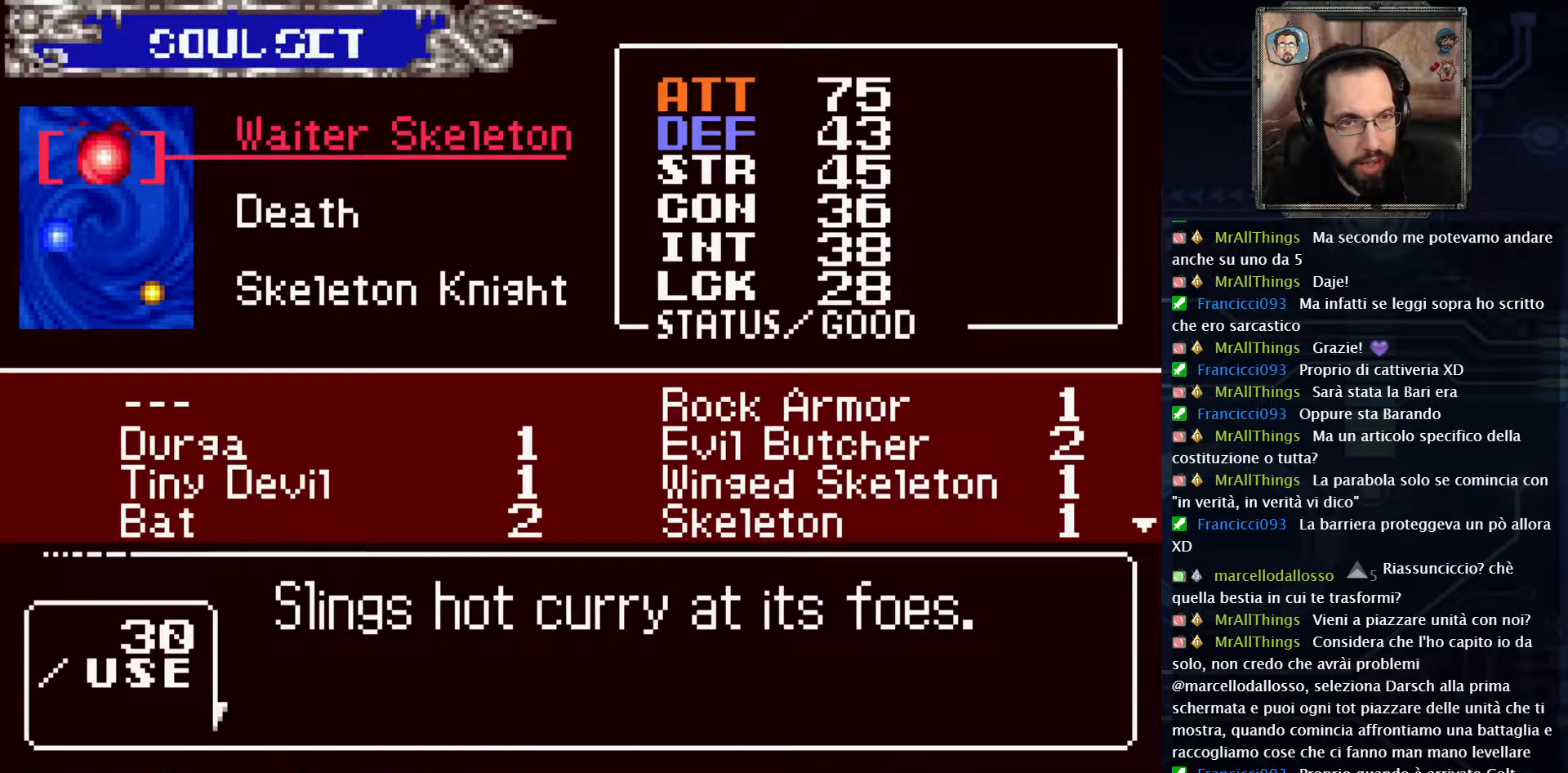
{"buttons": [], "left_stick": "center", "right_stick": "center", "events": [[333, "DPAD_UP", "down"], [450, "DPAD_UP", "up"]]}
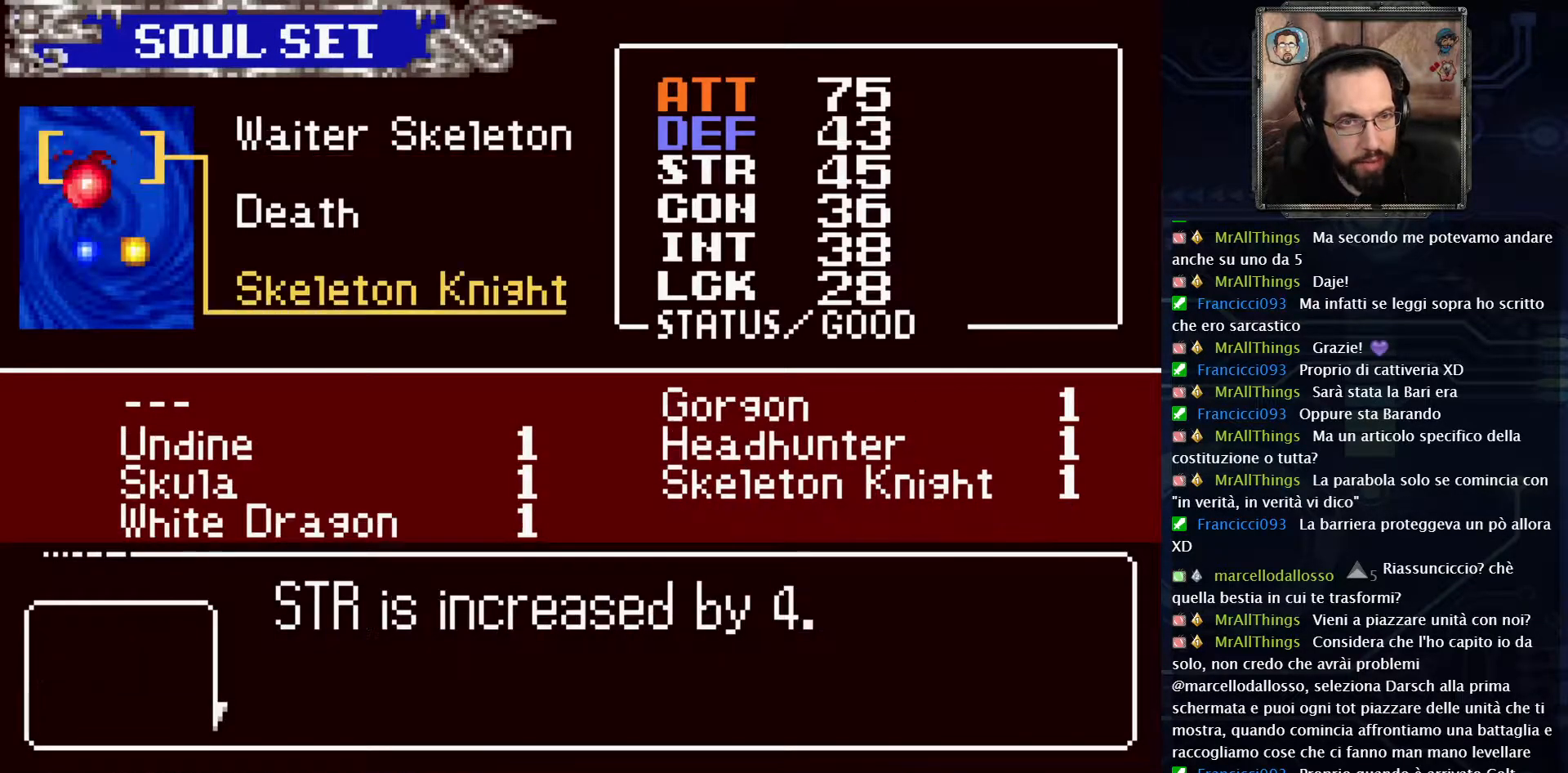
{"buttons": [], "left_stick": "center", "right_stick": "center", "events": []}
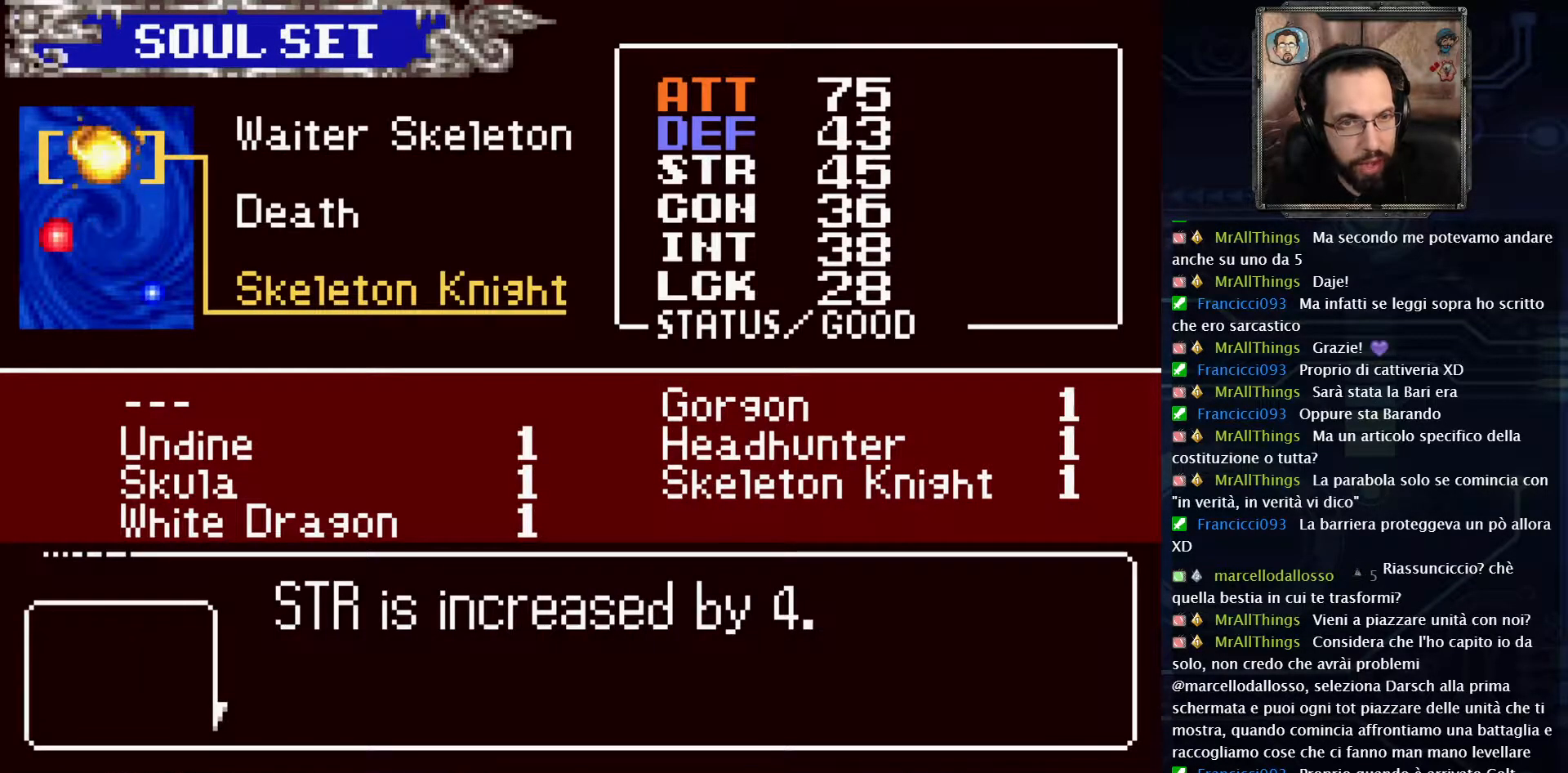
{"buttons": ["DPAD_RIGHT"], "left_stick": "center", "right_stick": "center", "events": [[67, "A", "down"], [167, "A", "up"], [433, "DPAD_RIGHT", "down"]]}
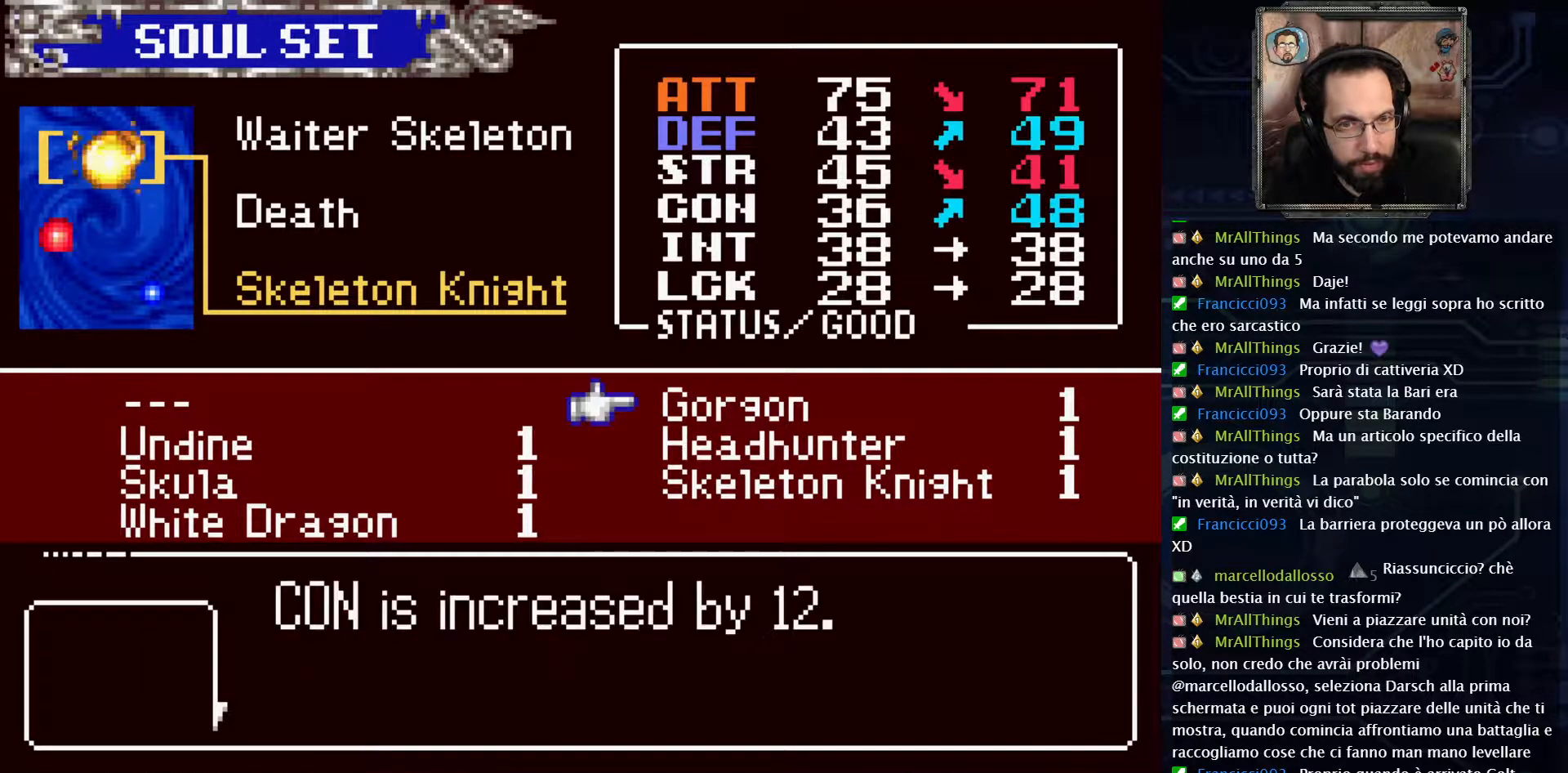
{"buttons": [], "left_stick": "center", "right_stick": "center", "events": [[33, "DPAD_RIGHT", "up"]]}
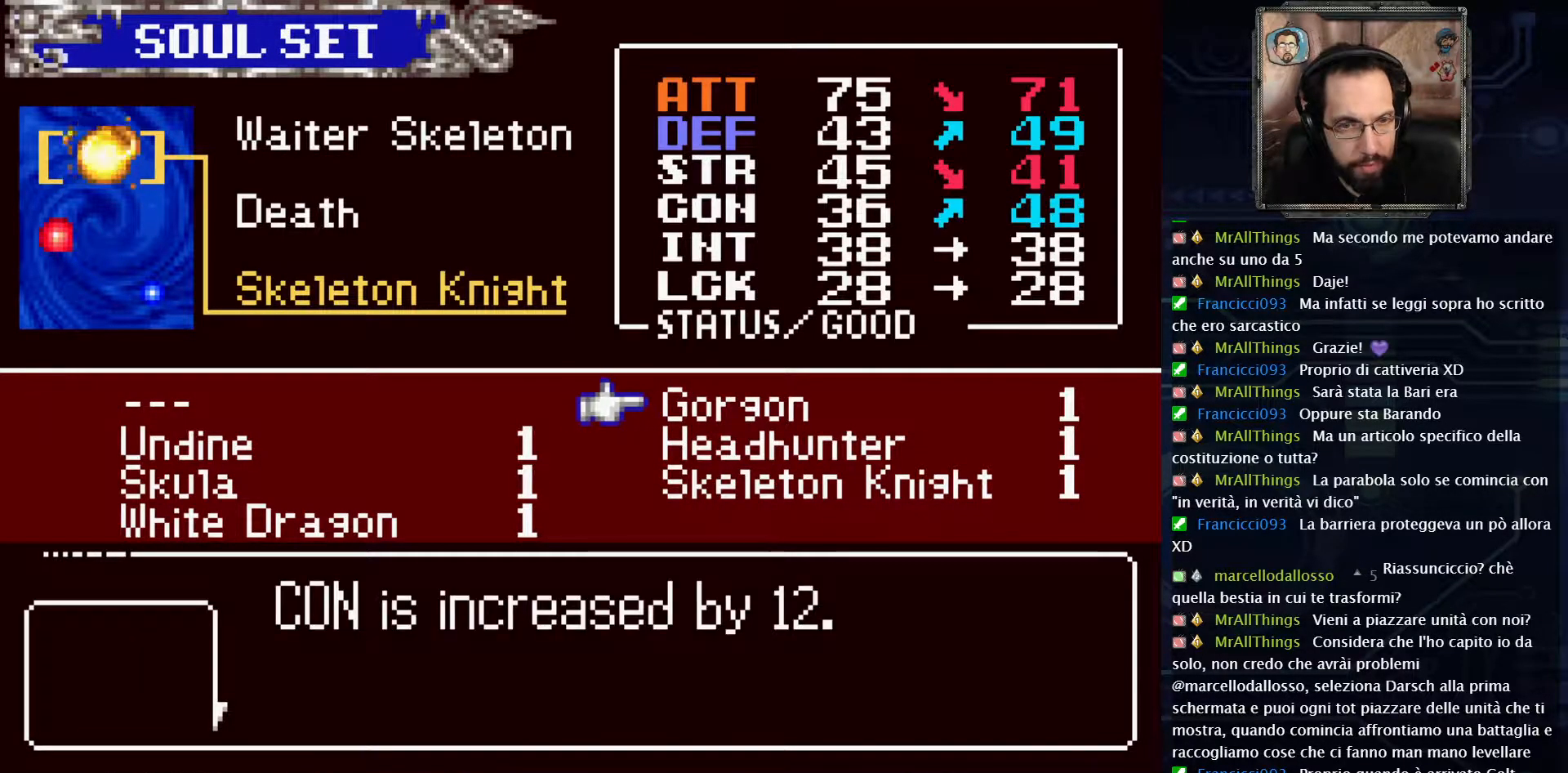
{"buttons": [], "left_stick": "center", "right_stick": "center", "events": [[100, "DPAD_DOWN", "down"], [233, "DPAD_DOWN", "up"]]}
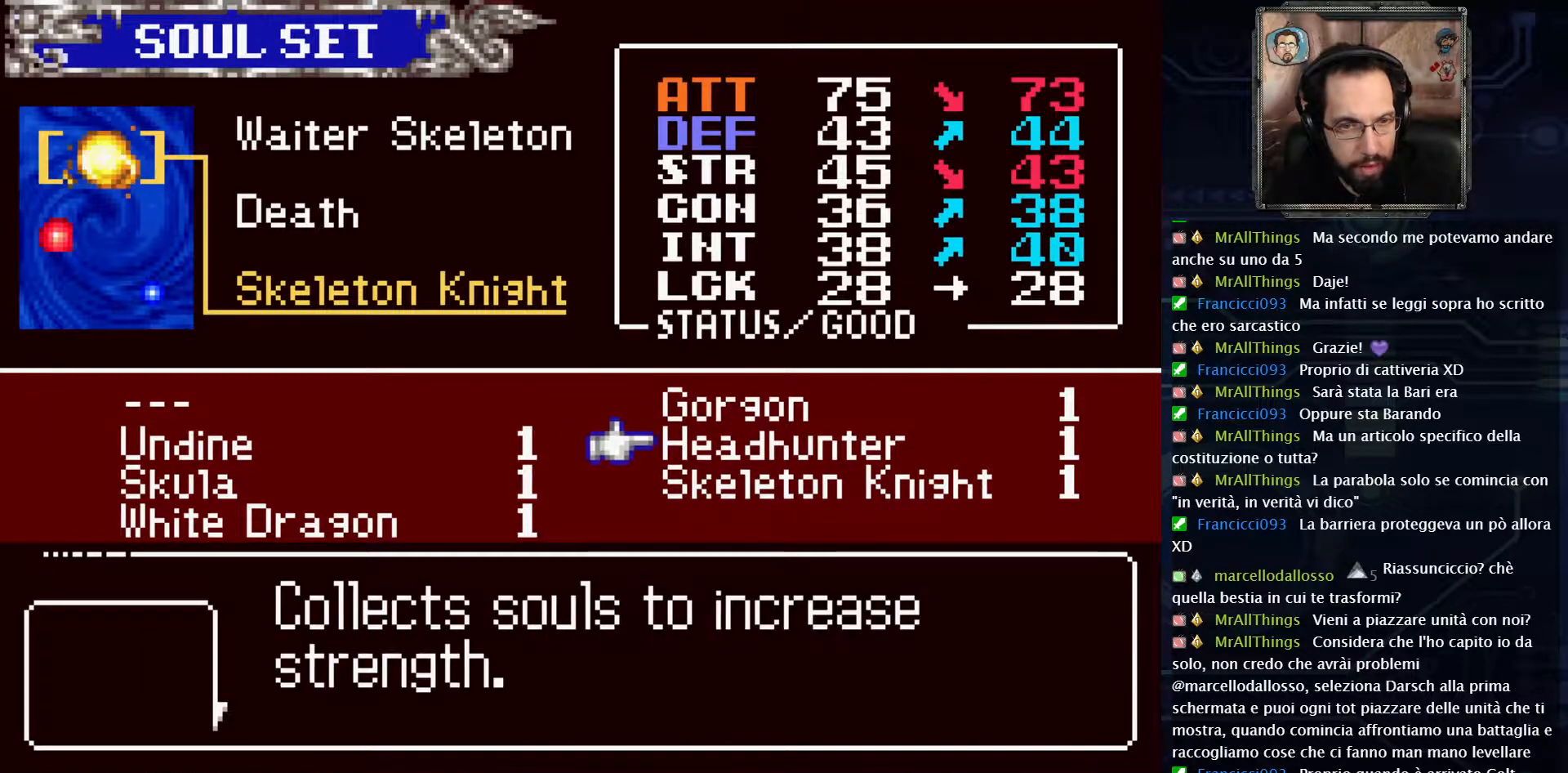
{"buttons": [], "left_stick": "center", "right_stick": "center", "events": []}
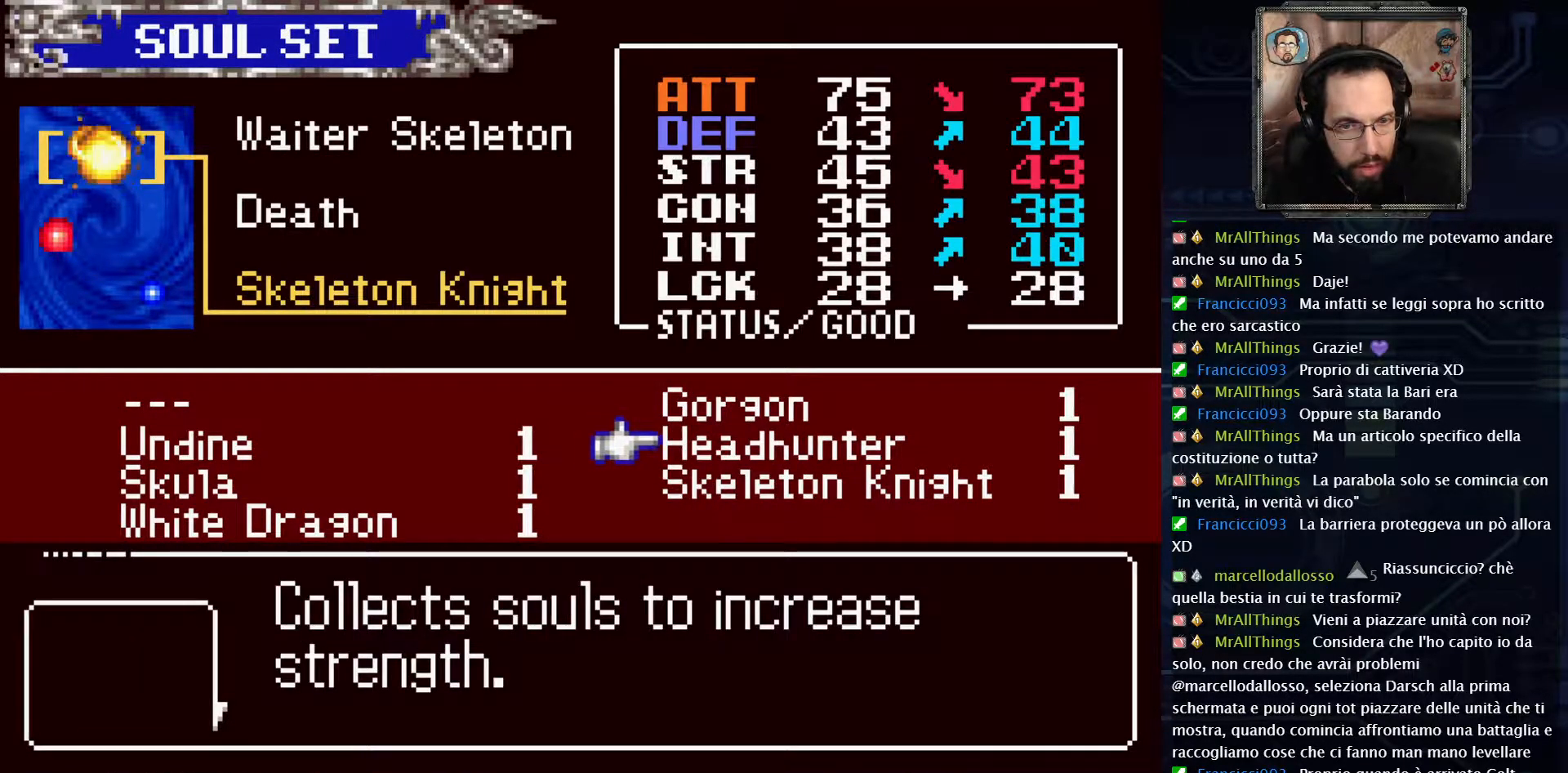
{"buttons": [], "left_stick": "center", "right_stick": "center", "events": [[217, "DPAD_DOWN", "down"], [333, "DPAD_DOWN", "up"]]}